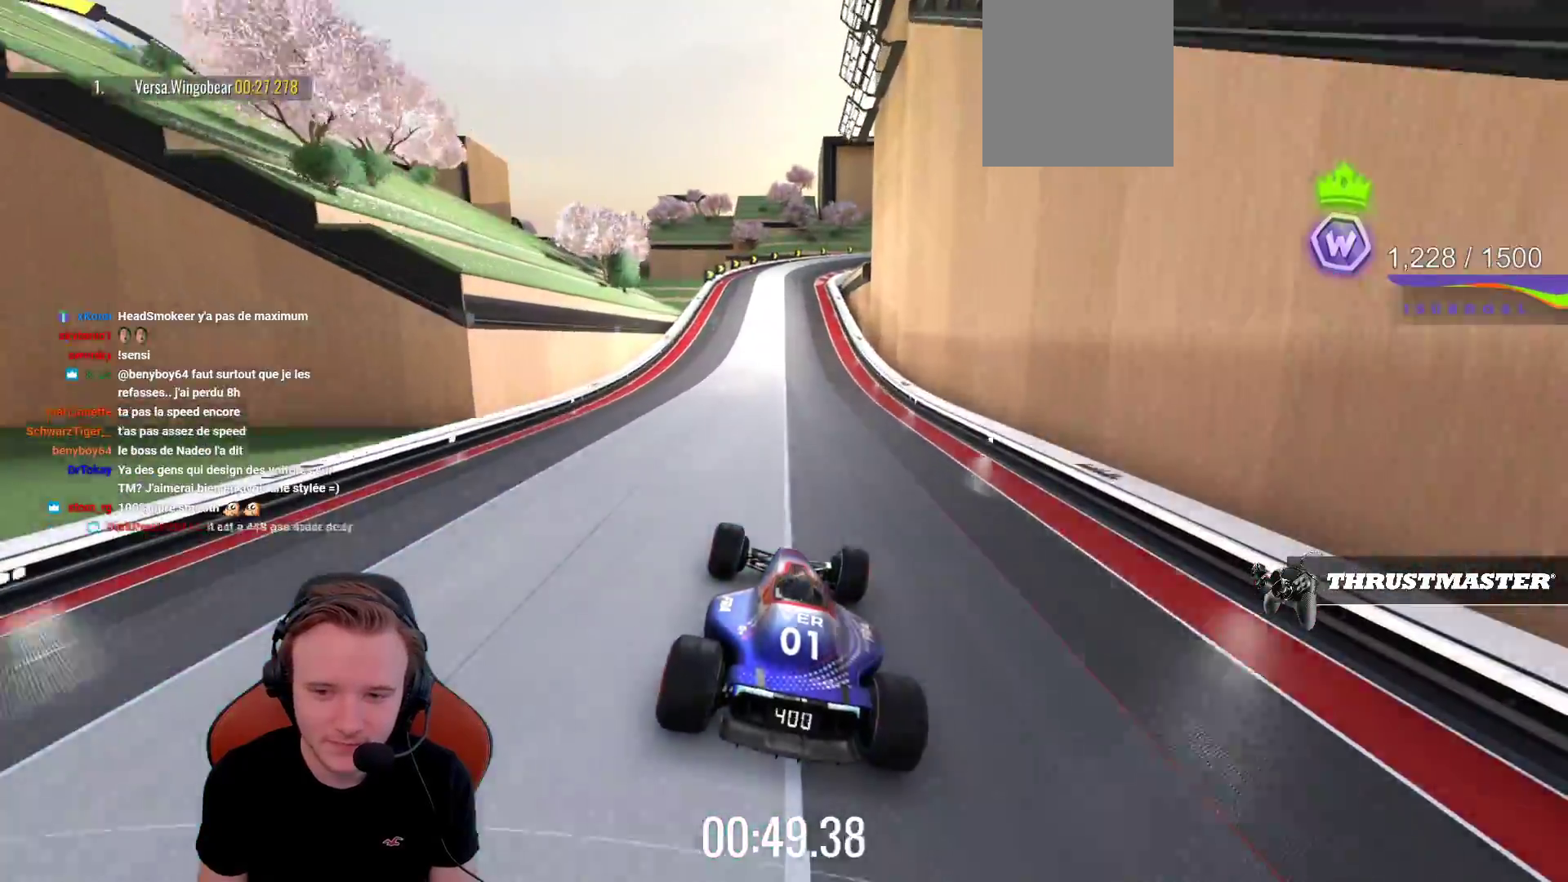
Gameplay with a controller (PlayStation layout); each line is a JSON object with the inputs held at the frame after it. "events" lists button and stick changes between this image and that frame as [ms after this image, input, new state], when the widget could be followed in between. Not read: L3 R3 right_stick.
{"buttons": ["CROSS"], "left_stick": "right", "events": [[283, "left_stick", "left"], [400, "left_stick", "center"], [467, "left_stick", "right"]]}
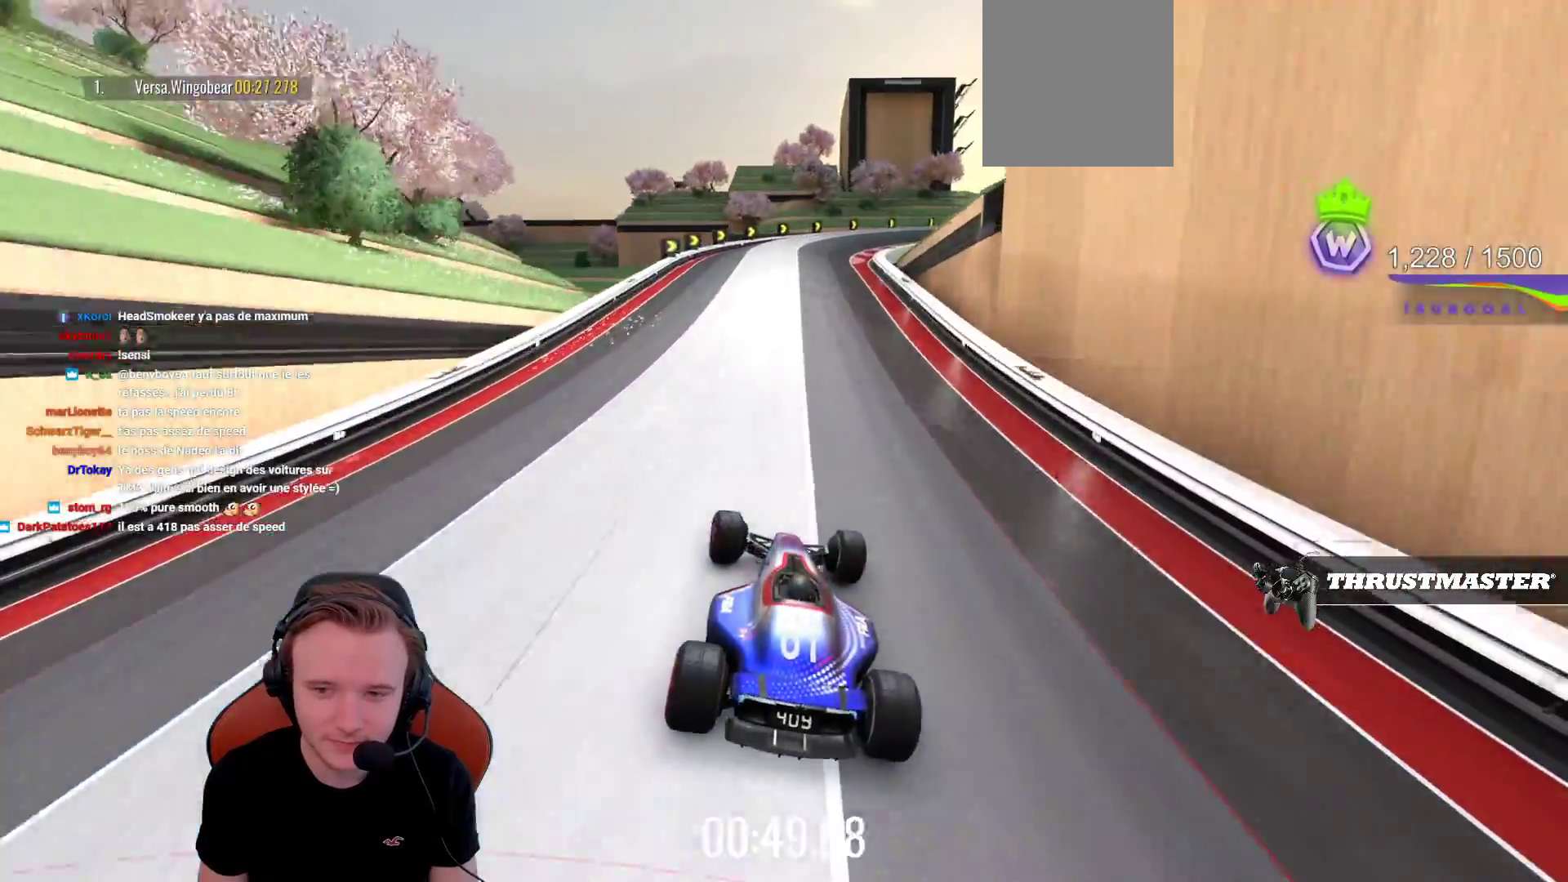
{"buttons": ["CROSS"], "left_stick": "left", "events": [[117, "left_stick", "center"], [350, "left_stick", "left"]]}
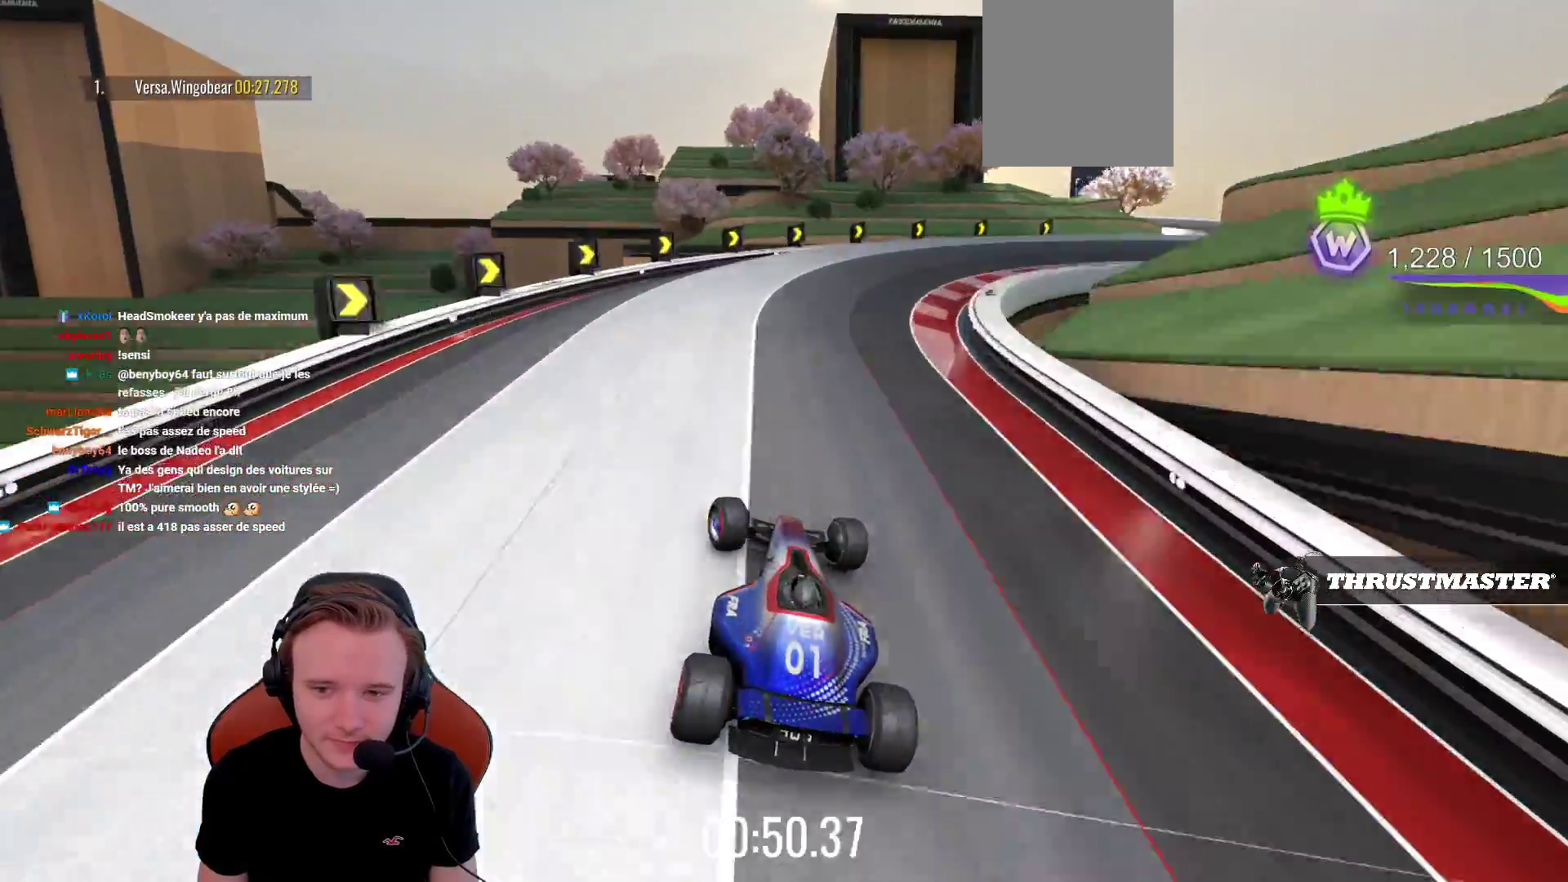
{"buttons": ["CROSS"], "left_stick": "center", "events": [[133, "left_stick", "right"], [350, "left_stick", "center"]]}
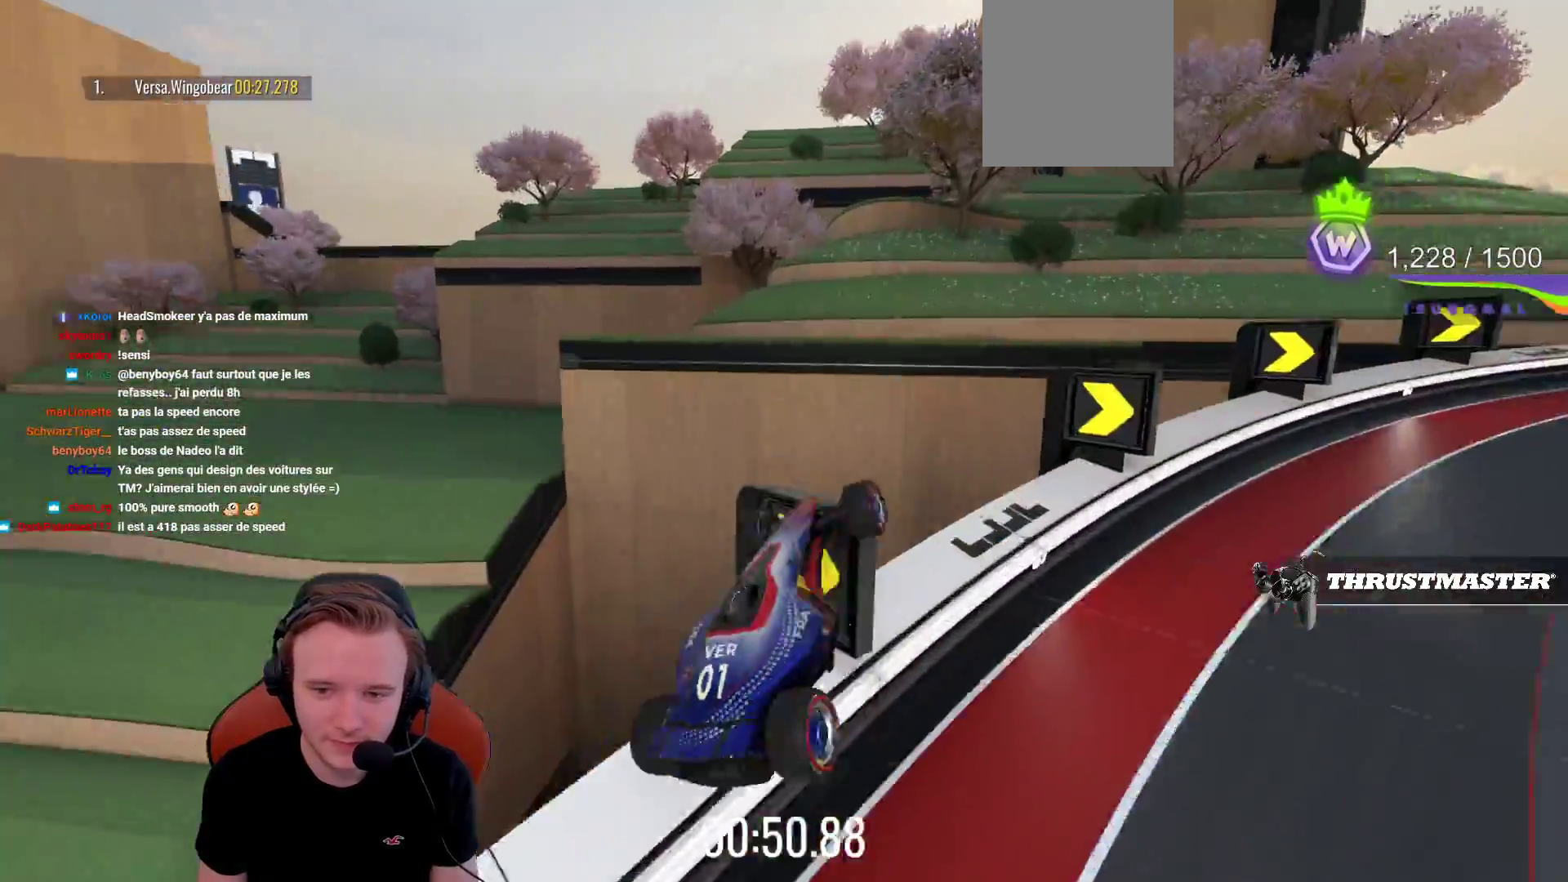
{"buttons": ["CROSS", "L1"], "left_stick": "center", "events": [[367, "L1", "down"]]}
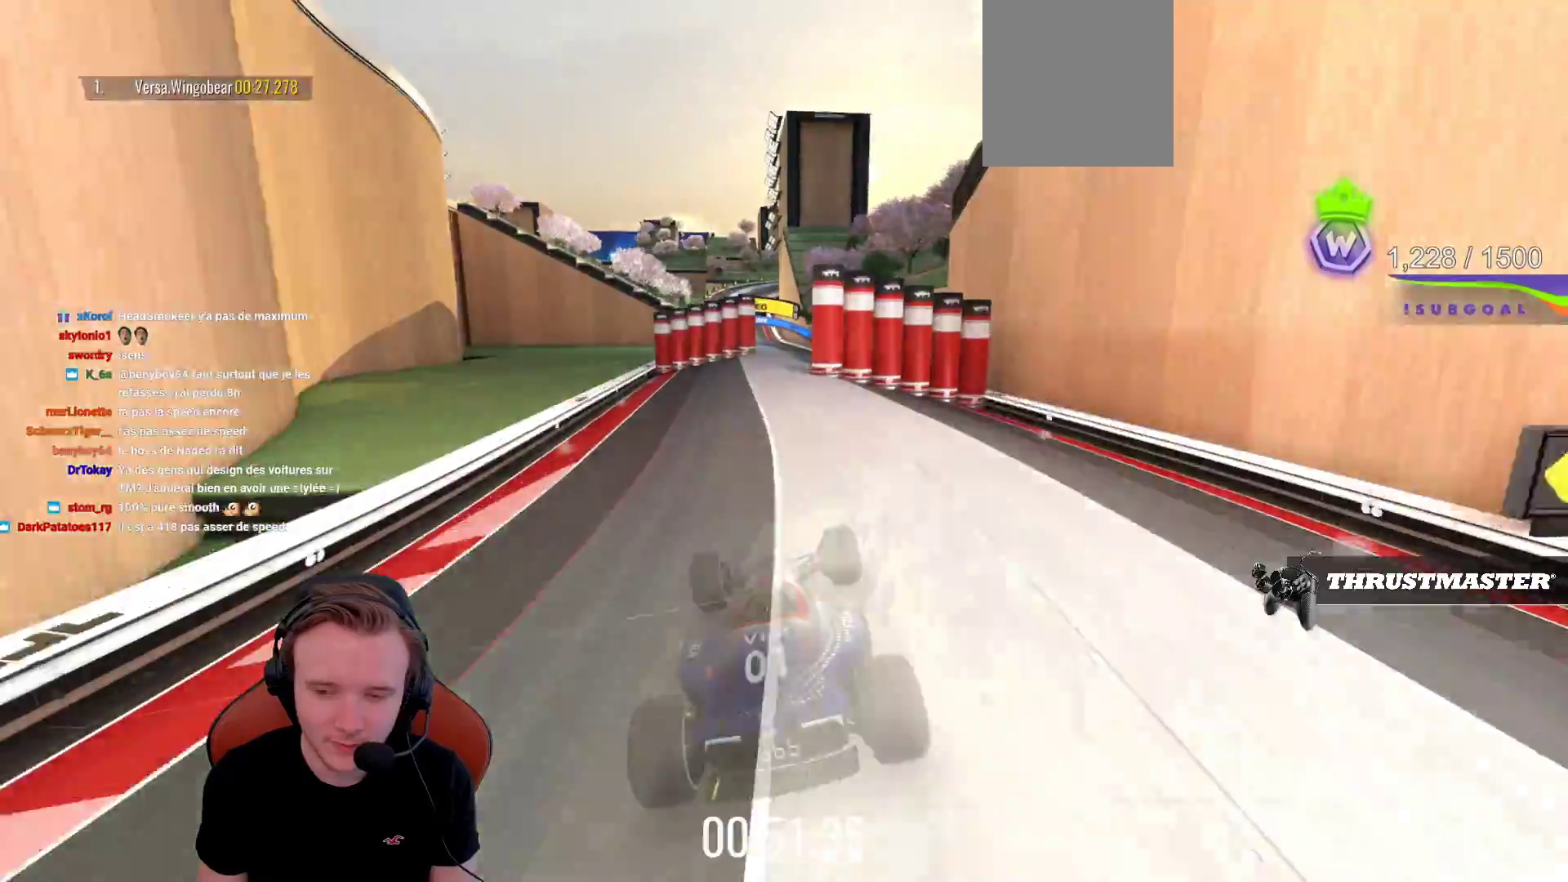
{"buttons": ["CROSS"], "left_stick": "center", "events": [[33, "L1", "up"]]}
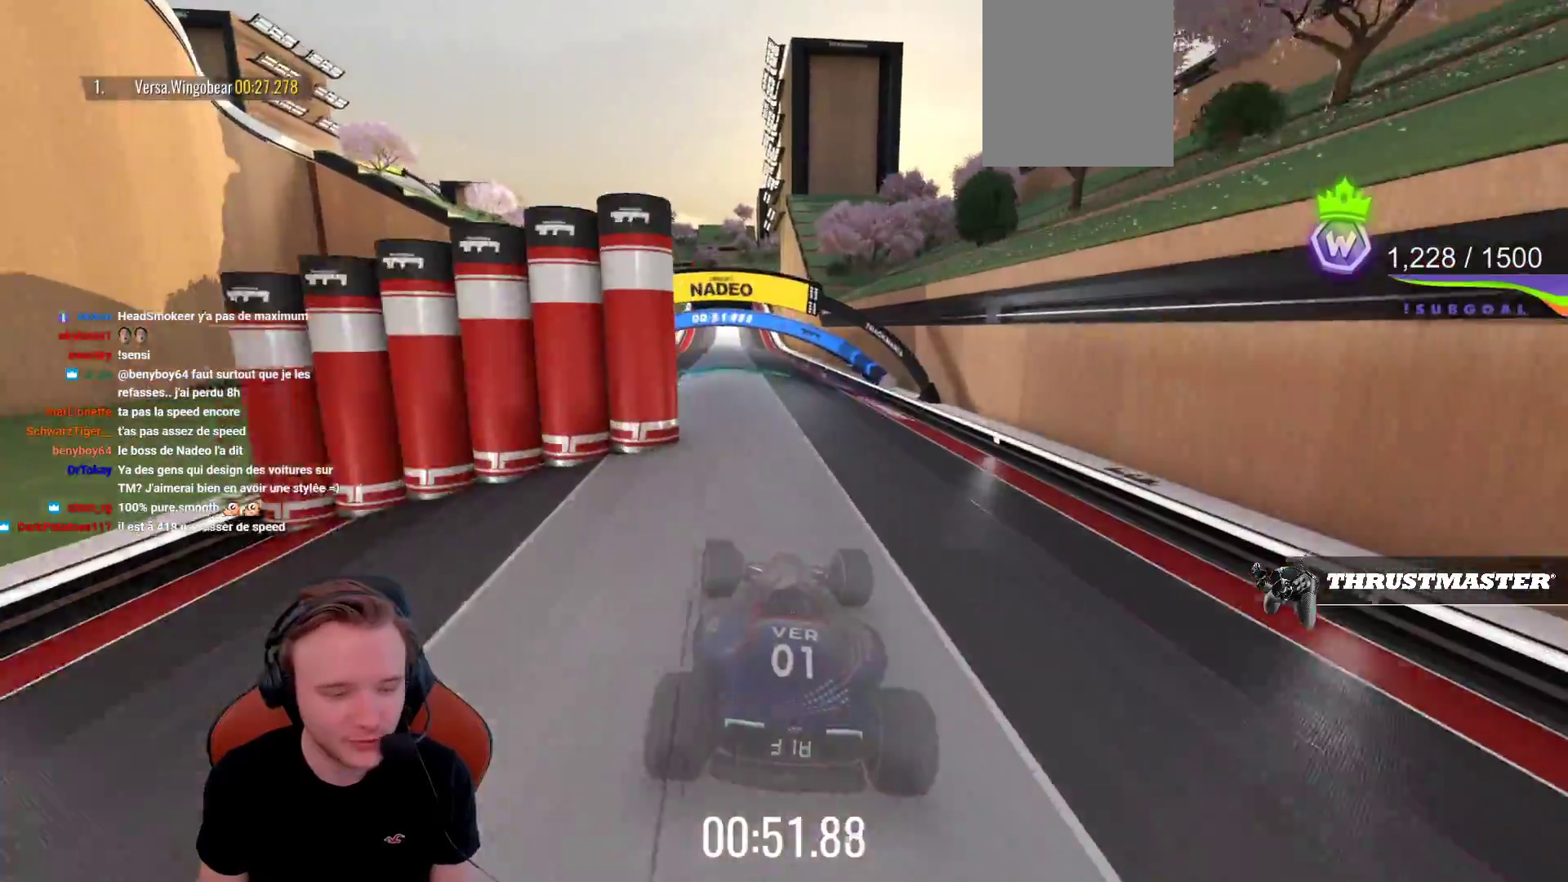
{"buttons": ["CROSS"], "left_stick": "center", "events": []}
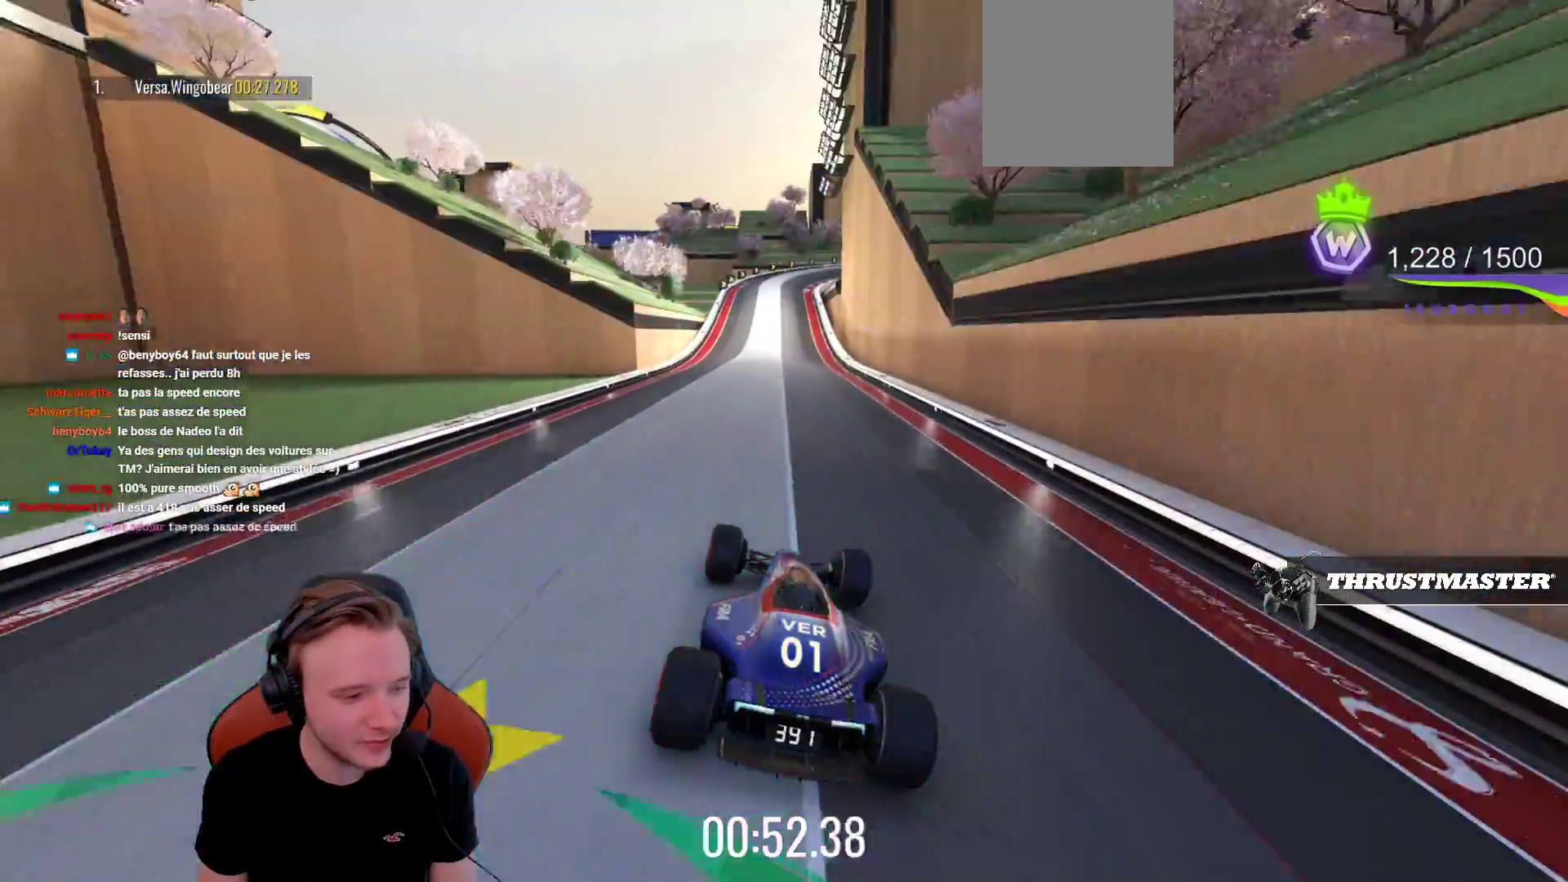
{"buttons": ["CROSS"], "left_stick": "center", "events": []}
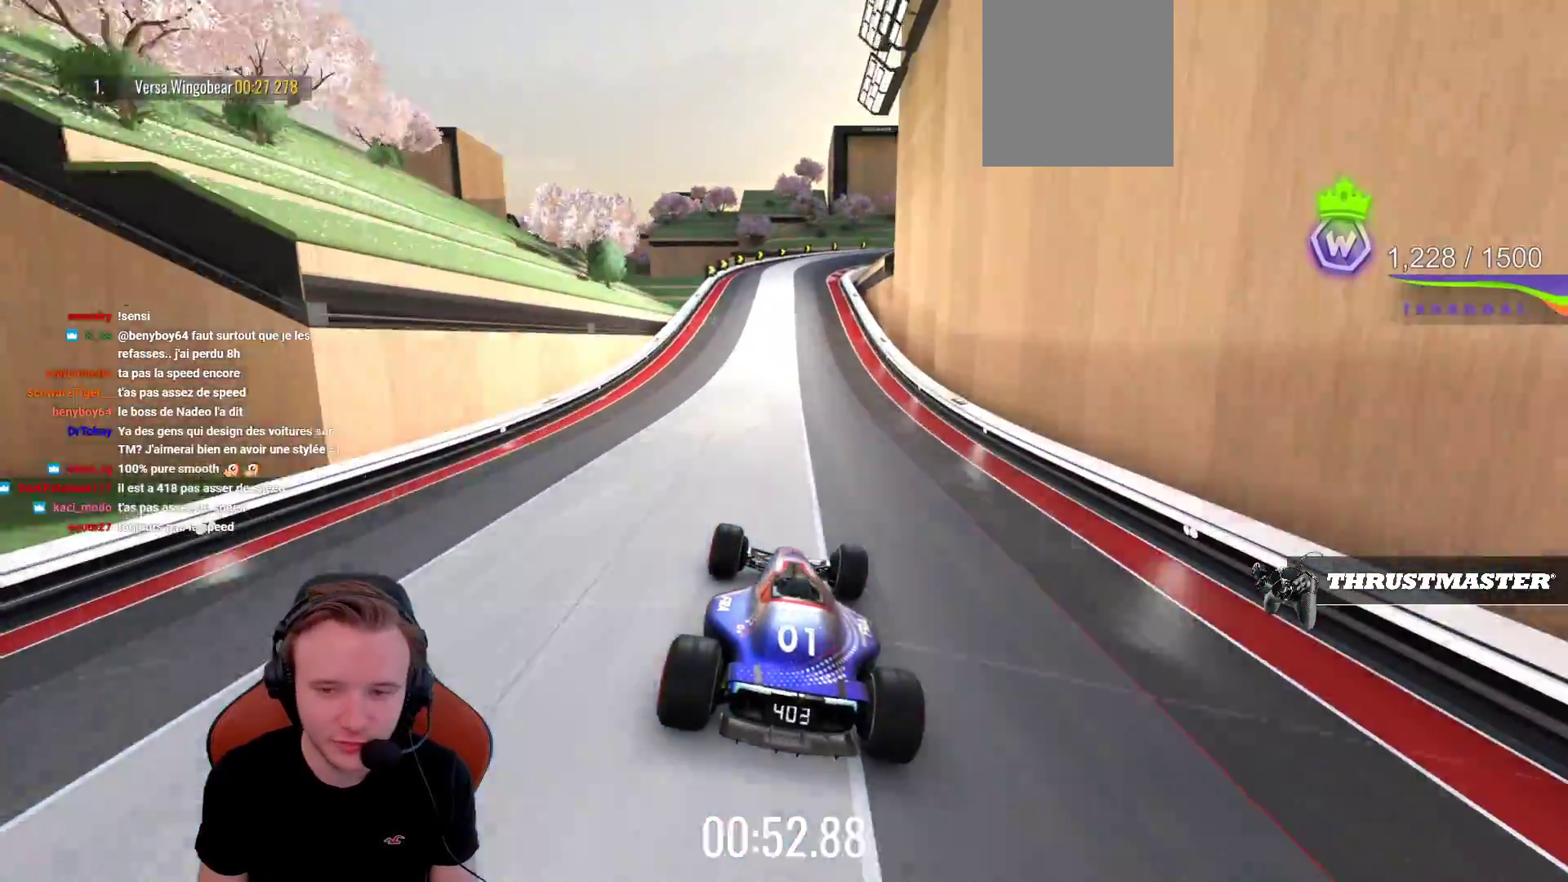
{"buttons": ["CROSS"], "left_stick": "center", "events": []}
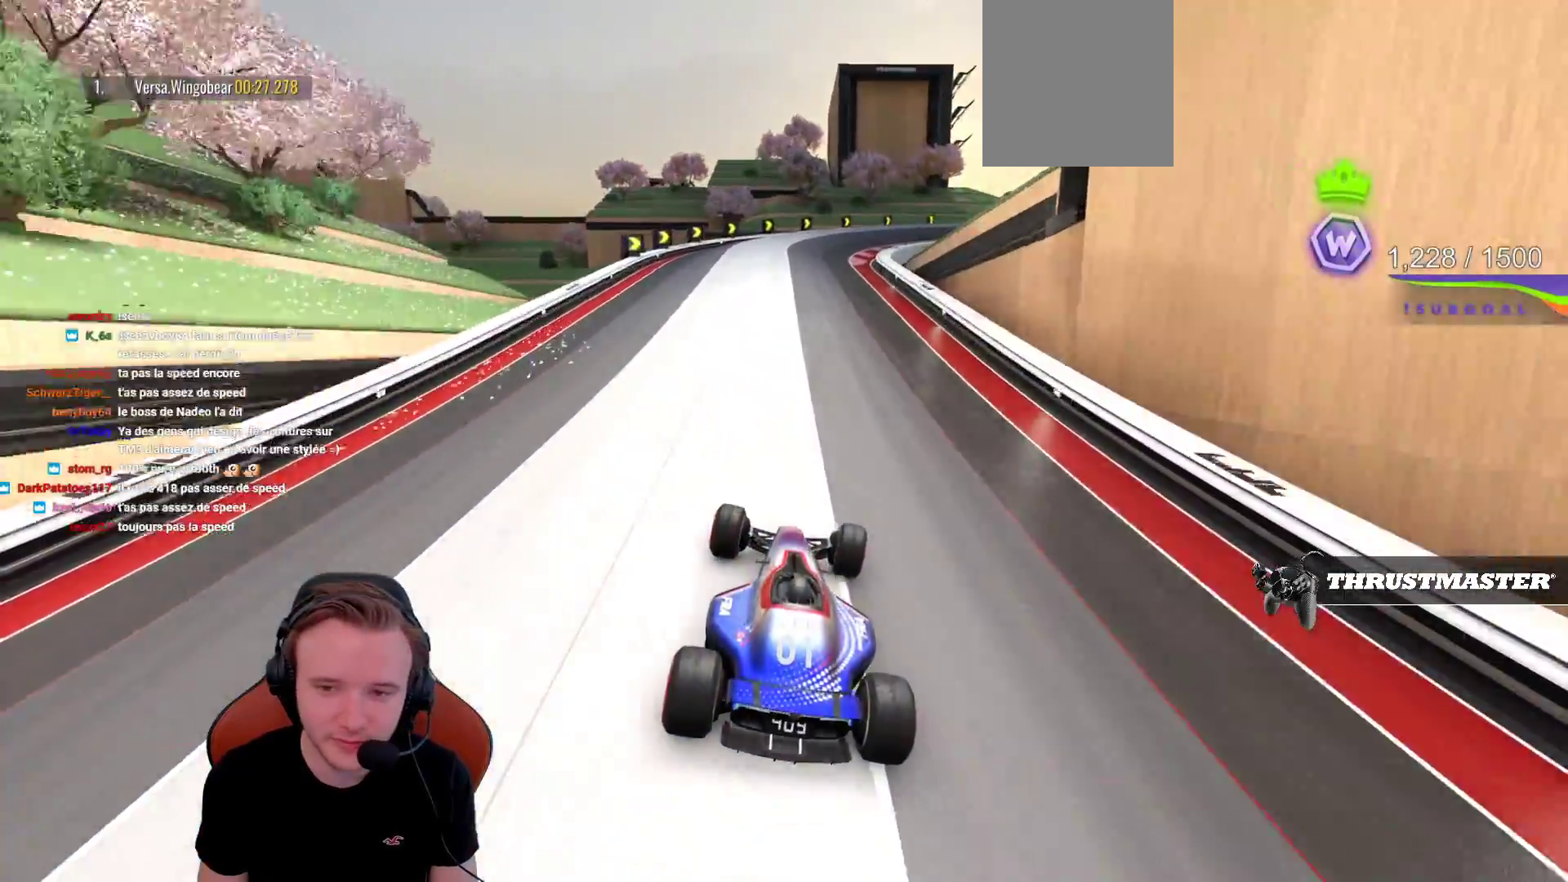
{"buttons": ["CROSS"], "left_stick": "left", "events": [[267, "left_stick", "left"]]}
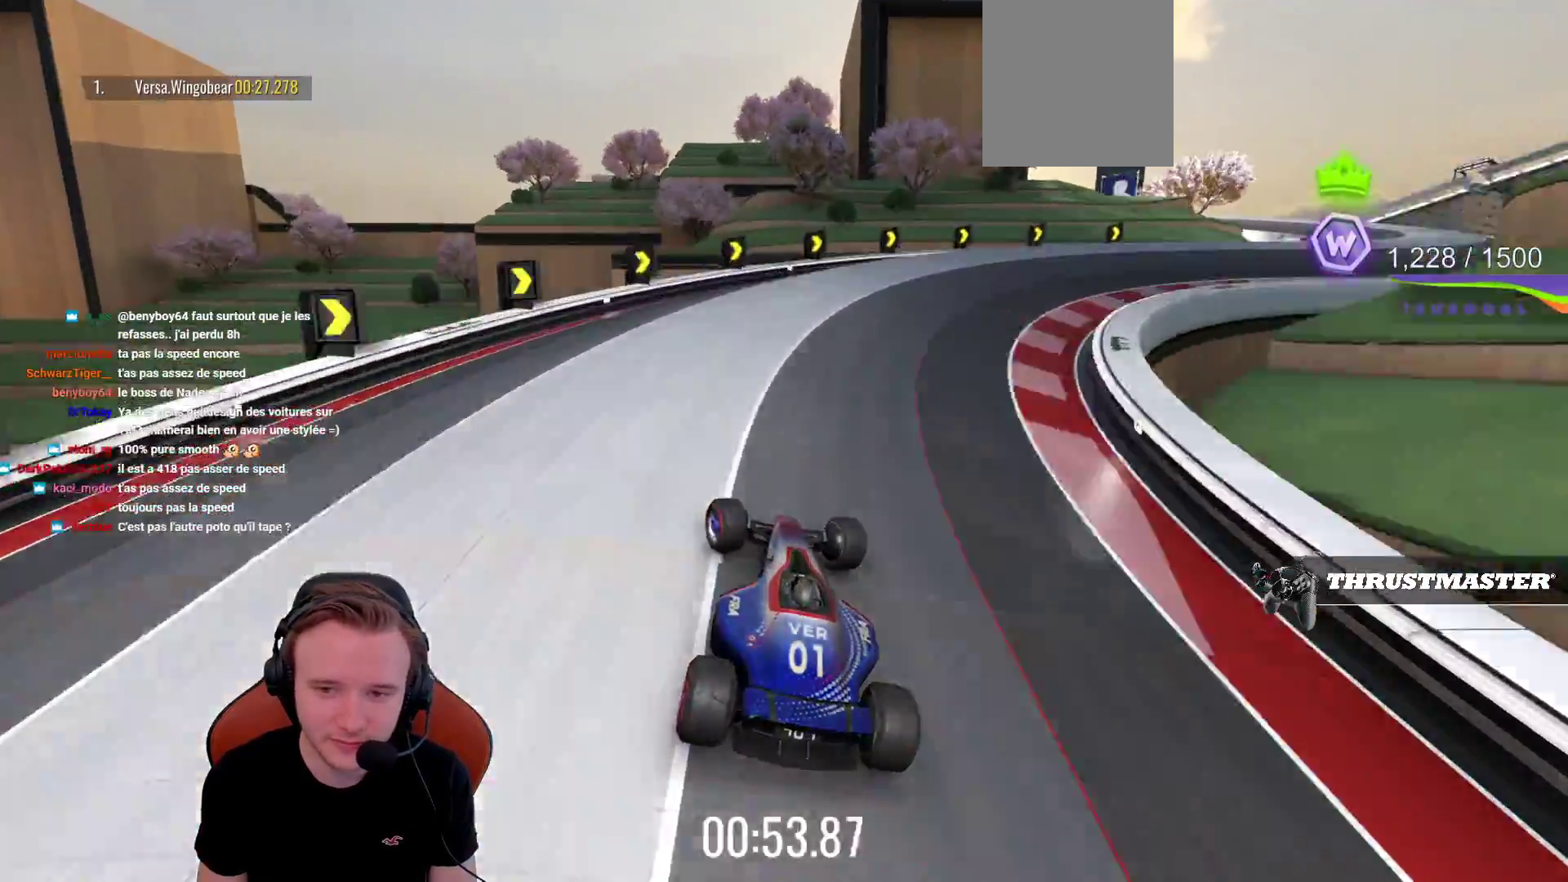
{"buttons": ["CROSS"], "left_stick": "center", "events": [[67, "left_stick", "right"], [217, "left_stick", "center"]]}
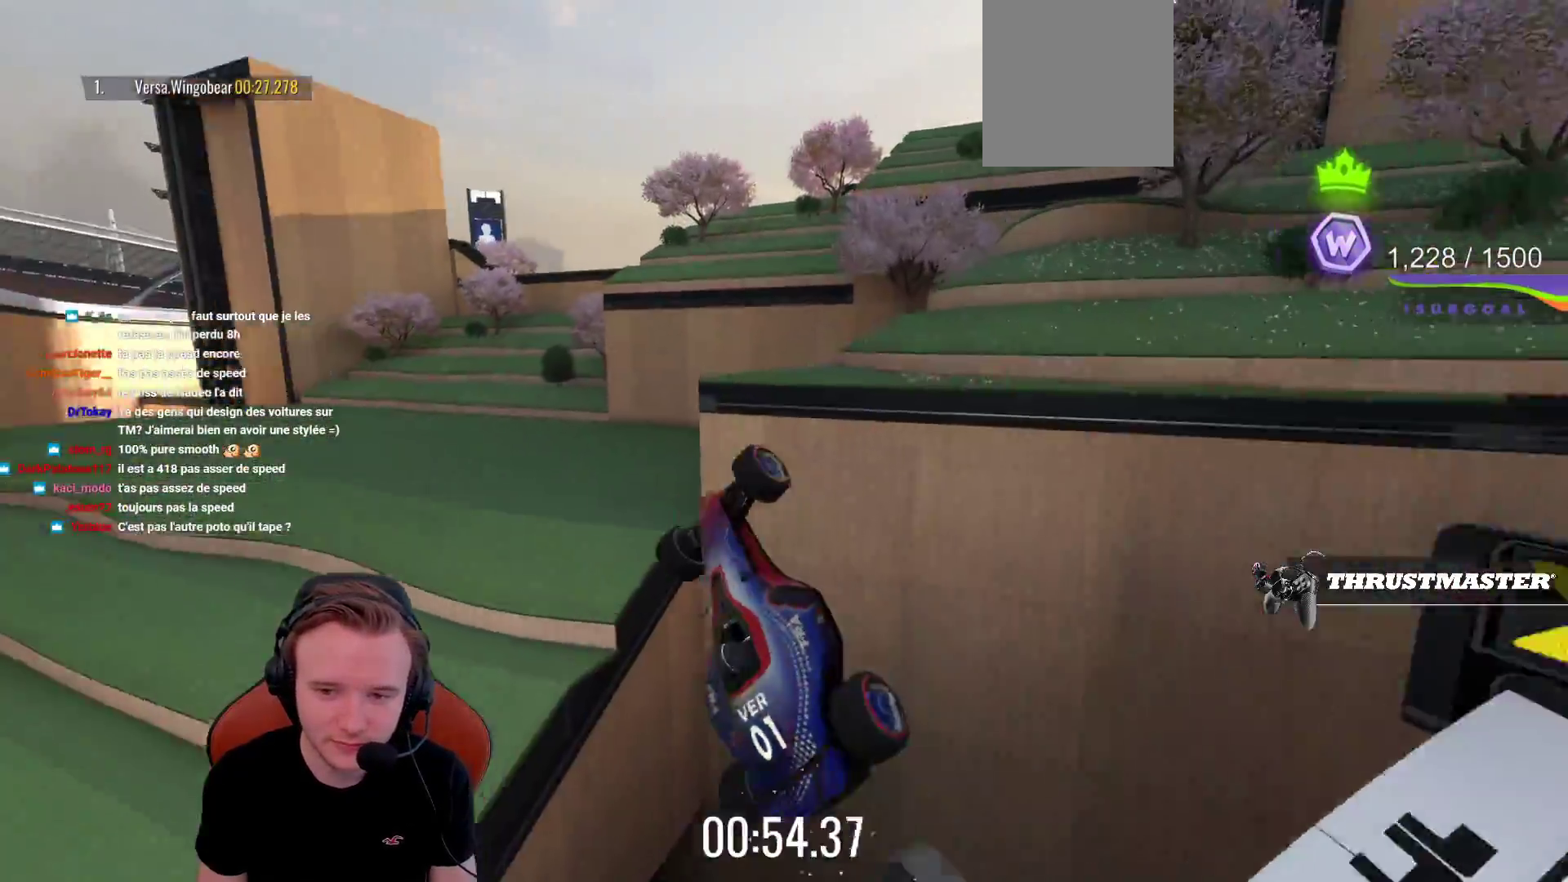
{"buttons": ["CROSS"], "left_stick": "center", "events": [[283, "L1", "down"], [450, "L1", "up"]]}
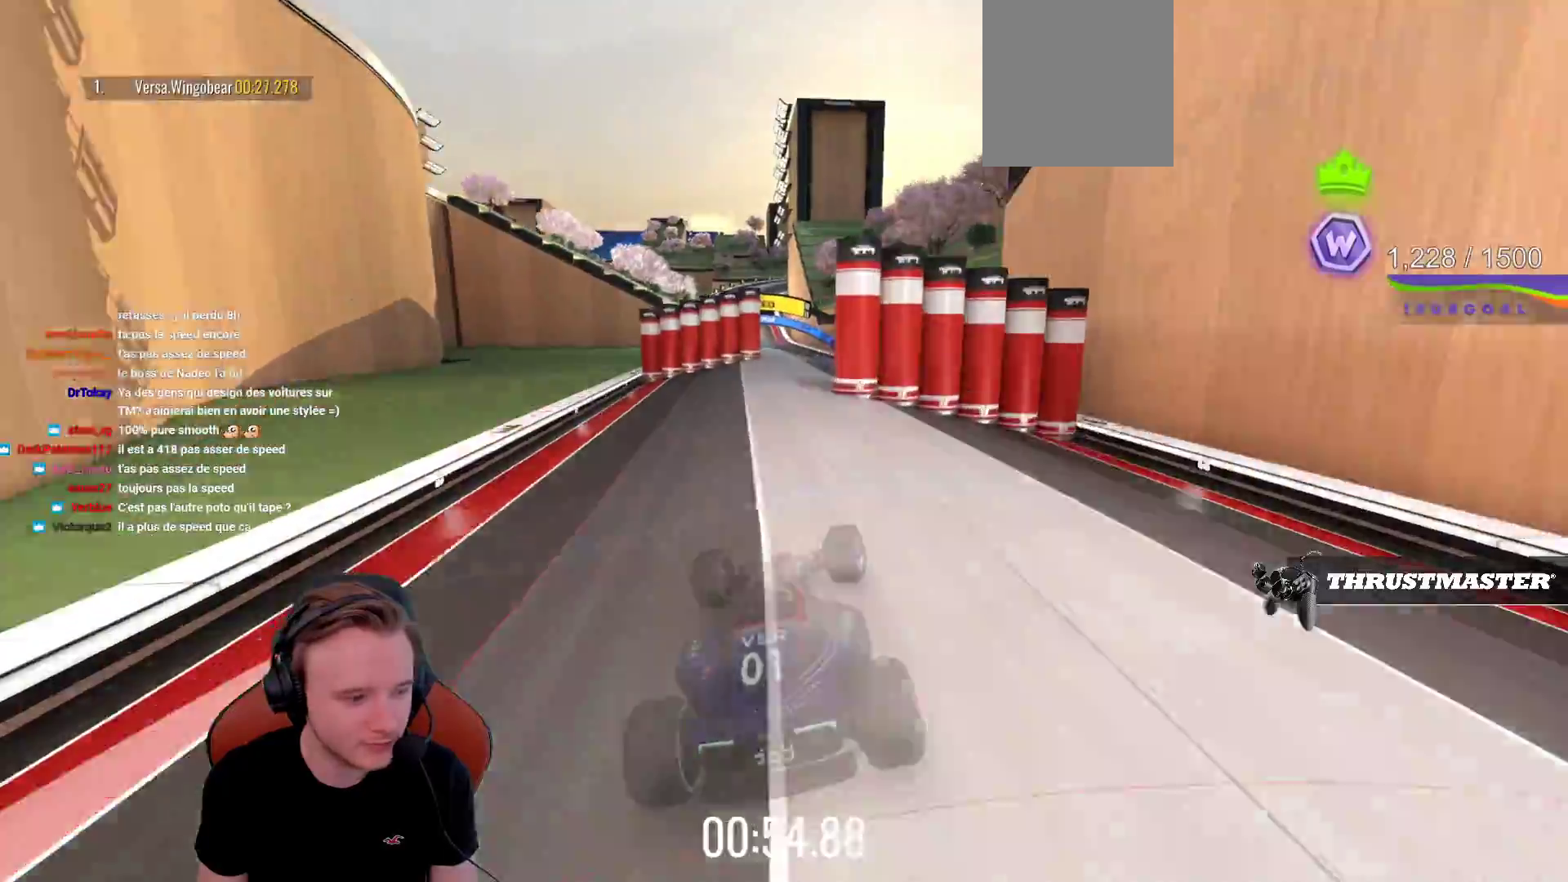
{"buttons": ["CROSS"], "left_stick": "center", "events": []}
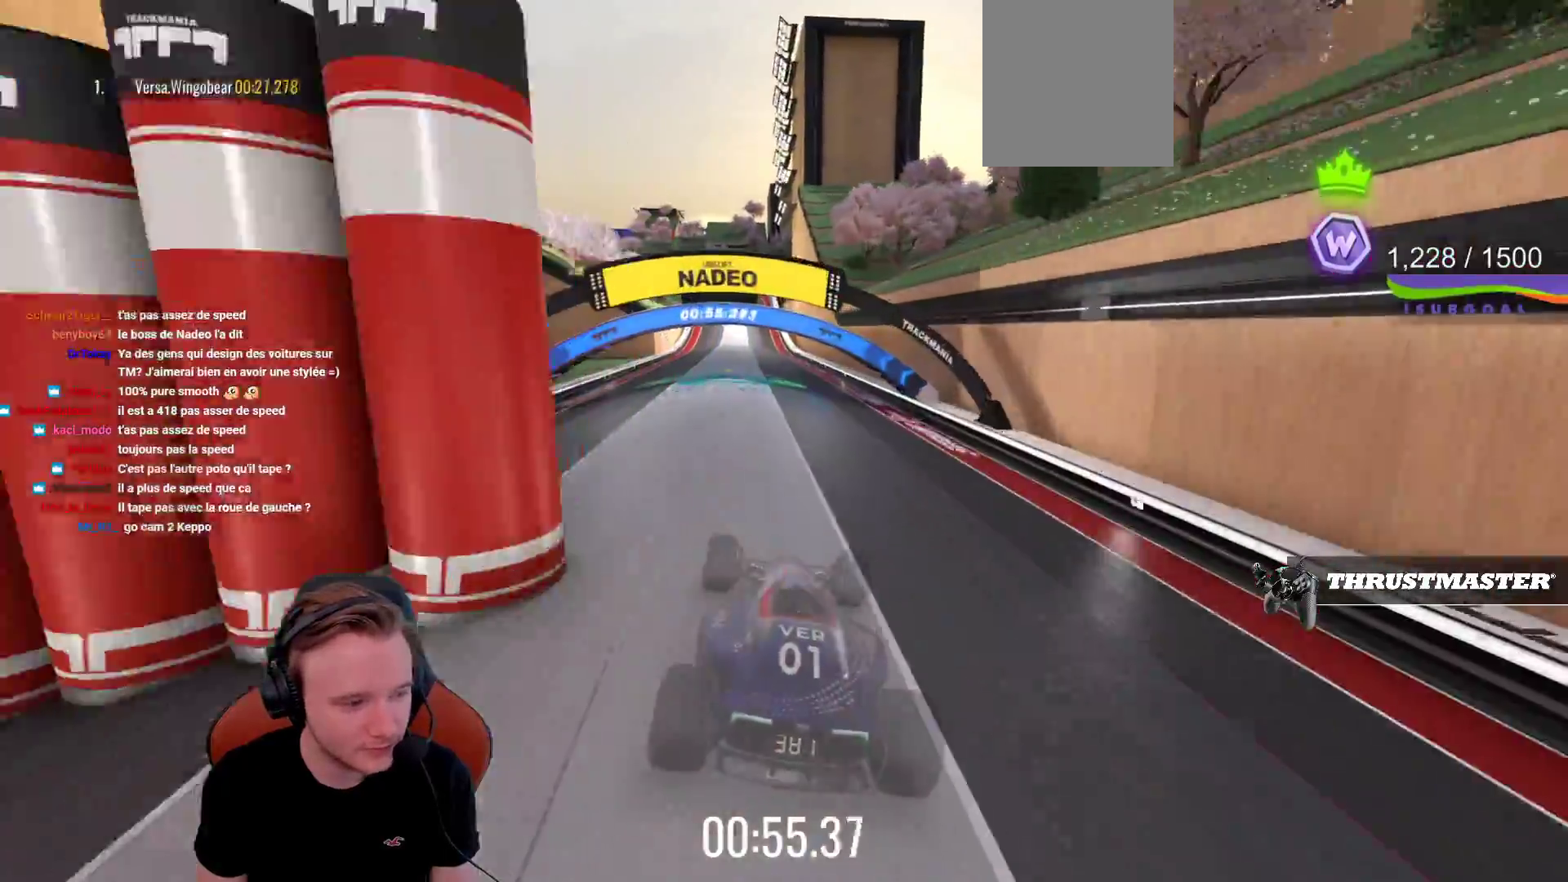
{"buttons": ["CROSS"], "left_stick": "center", "events": []}
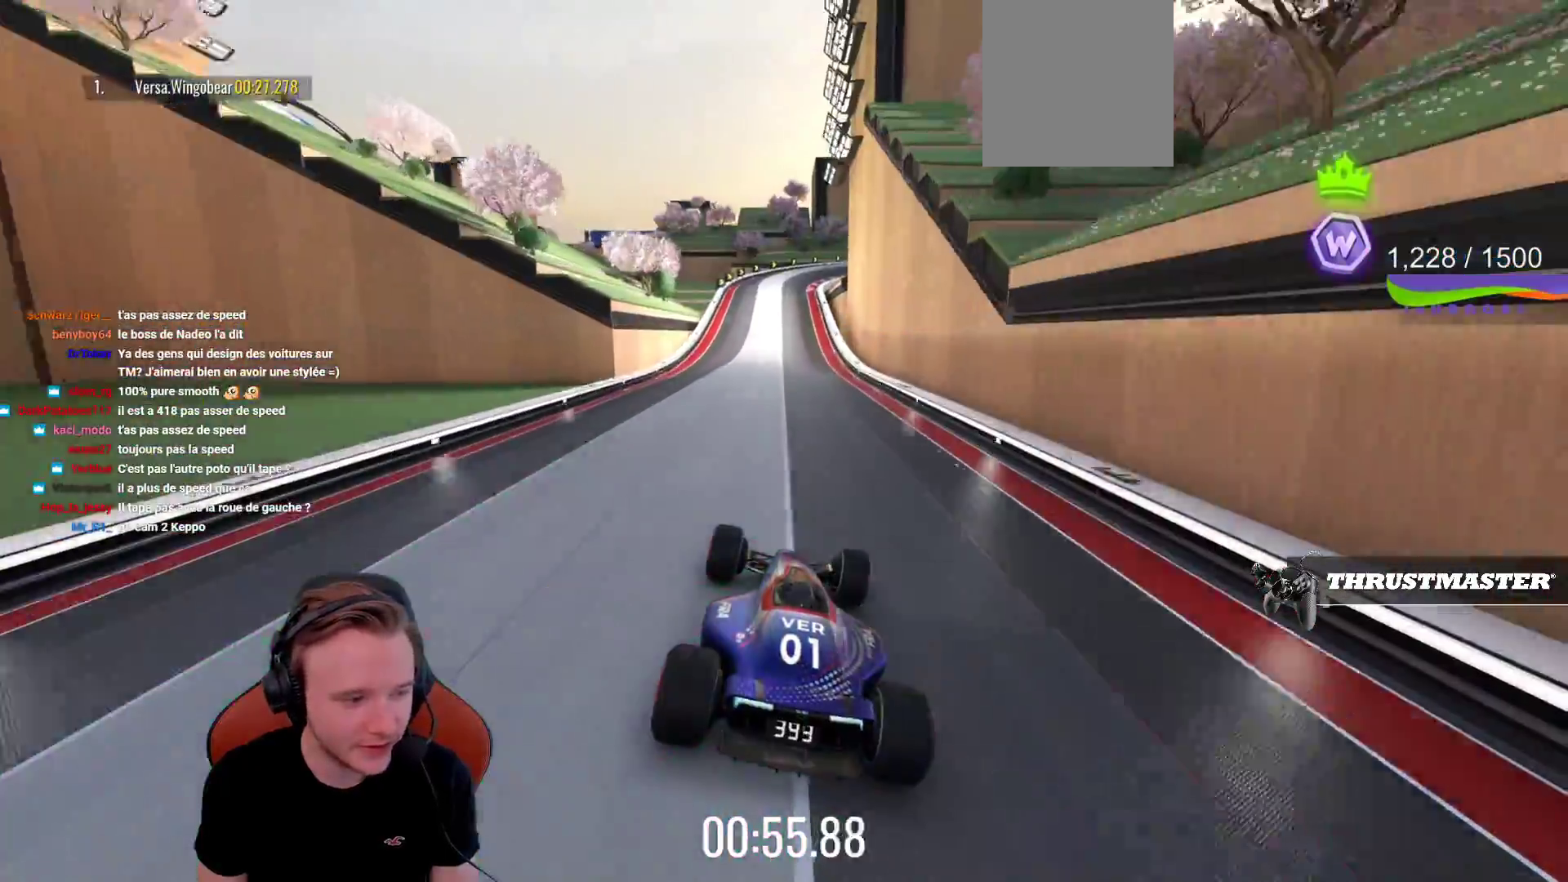
{"buttons": ["CROSS"], "left_stick": "center", "events": []}
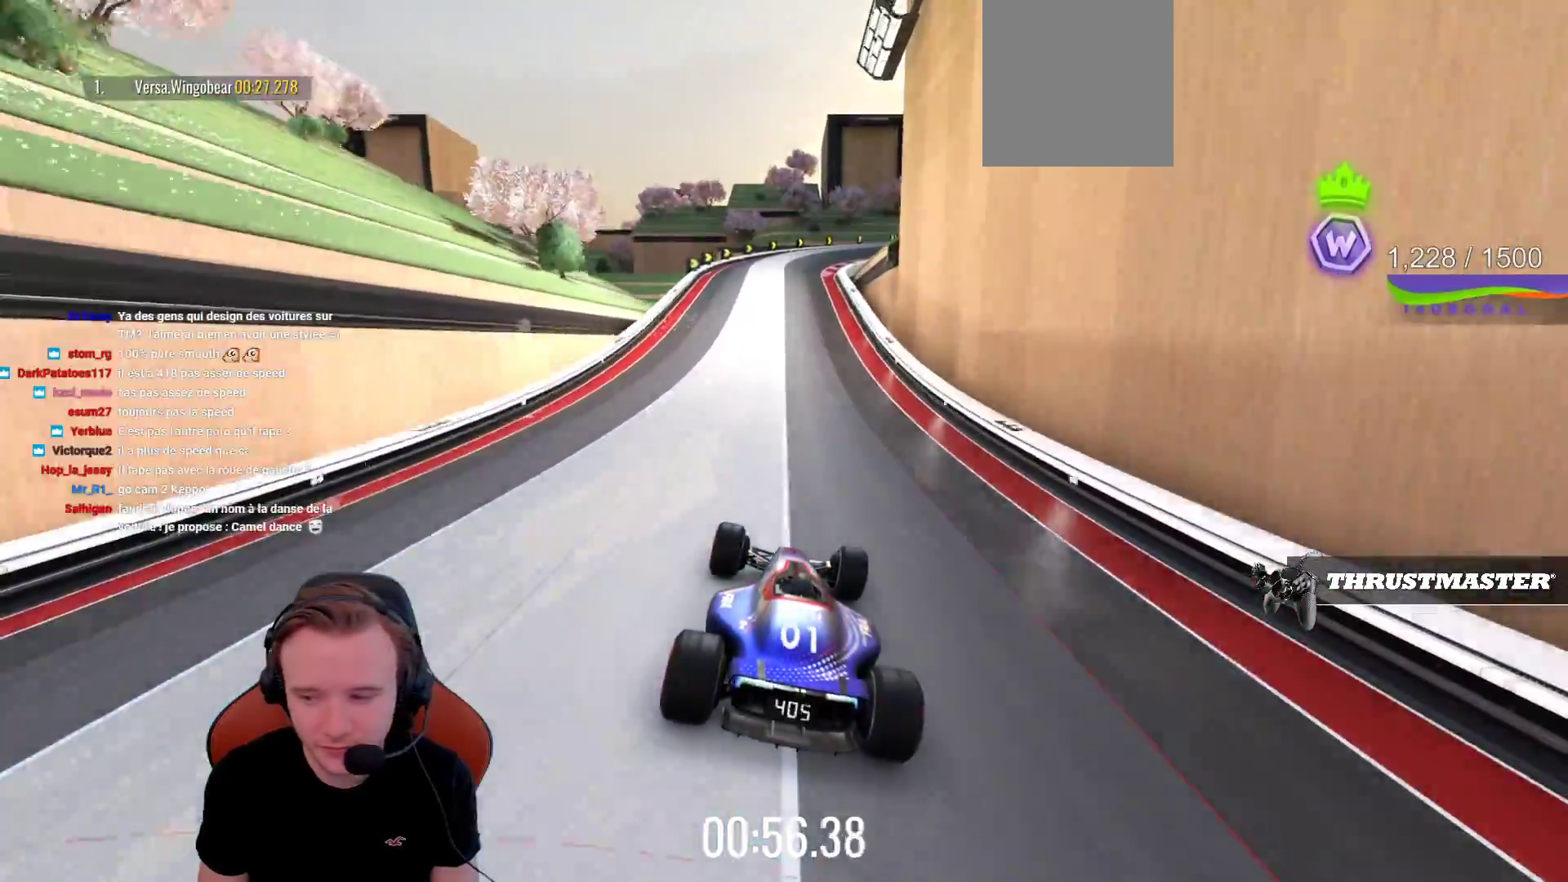
{"buttons": ["CROSS"], "left_stick": "center", "events": []}
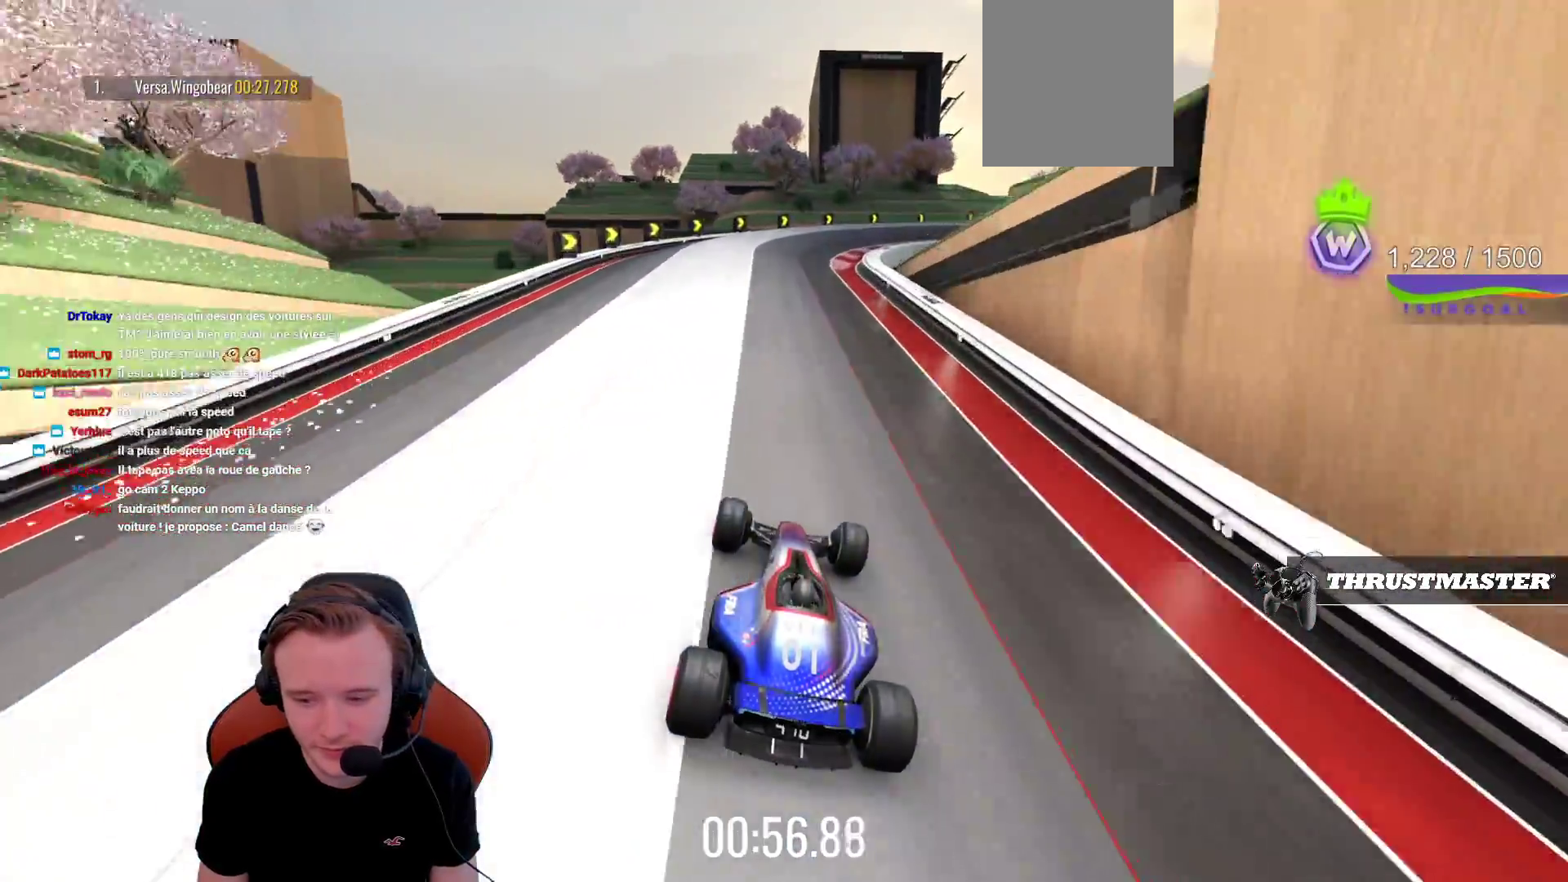
{"buttons": ["CROSS"], "left_stick": "right", "events": [[17, "left_stick", "left"], [400, "left_stick", "center"], [500, "left_stick", "right"]]}
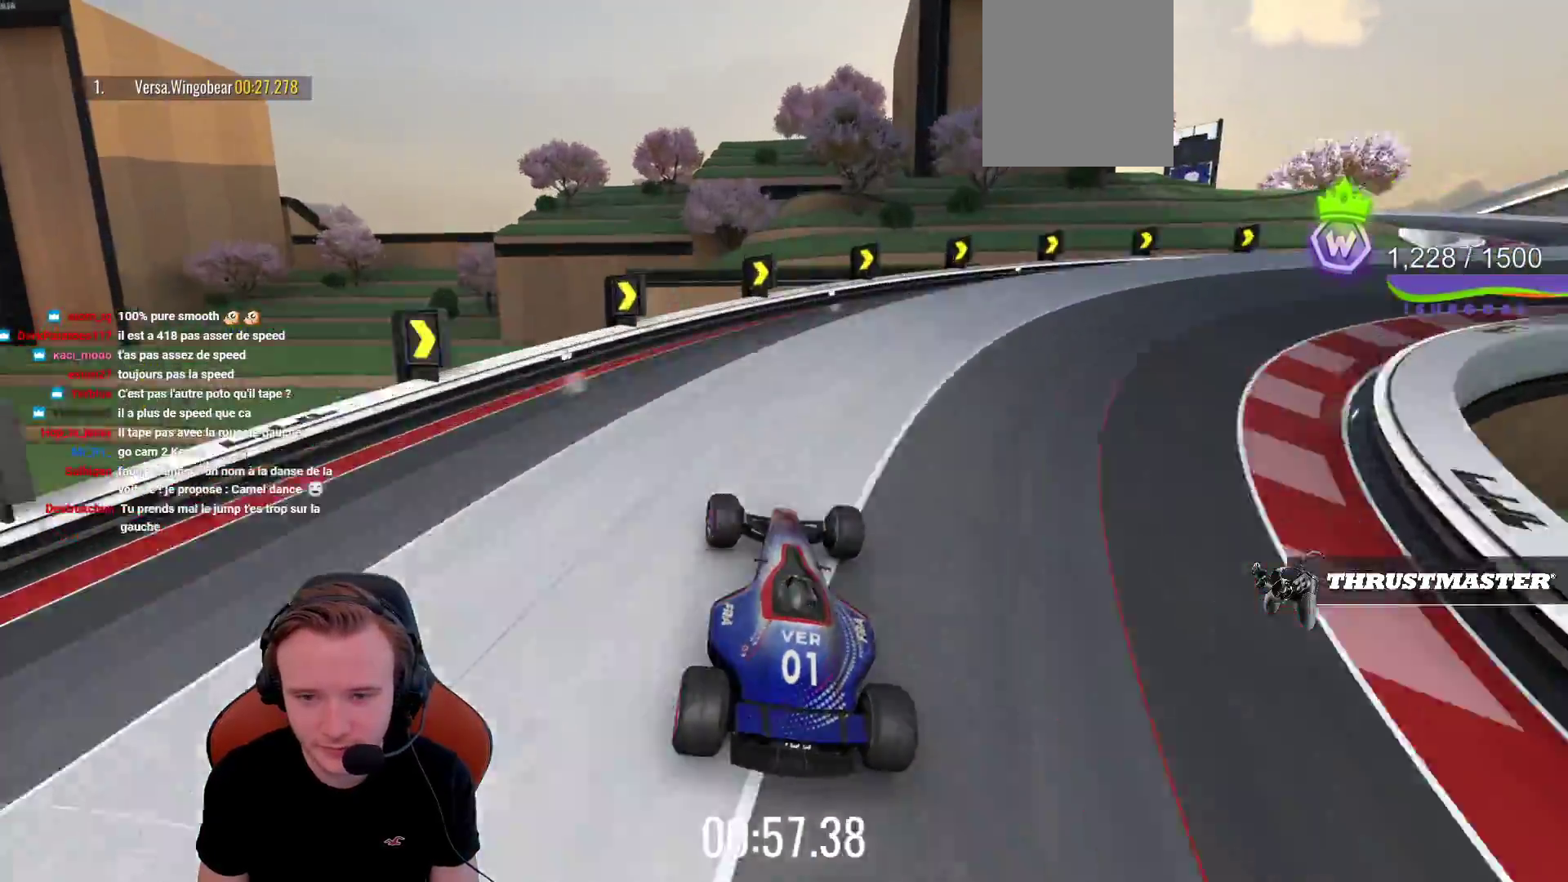
{"buttons": ["CROSS"], "left_stick": "center", "events": [[217, "left_stick", "center"]]}
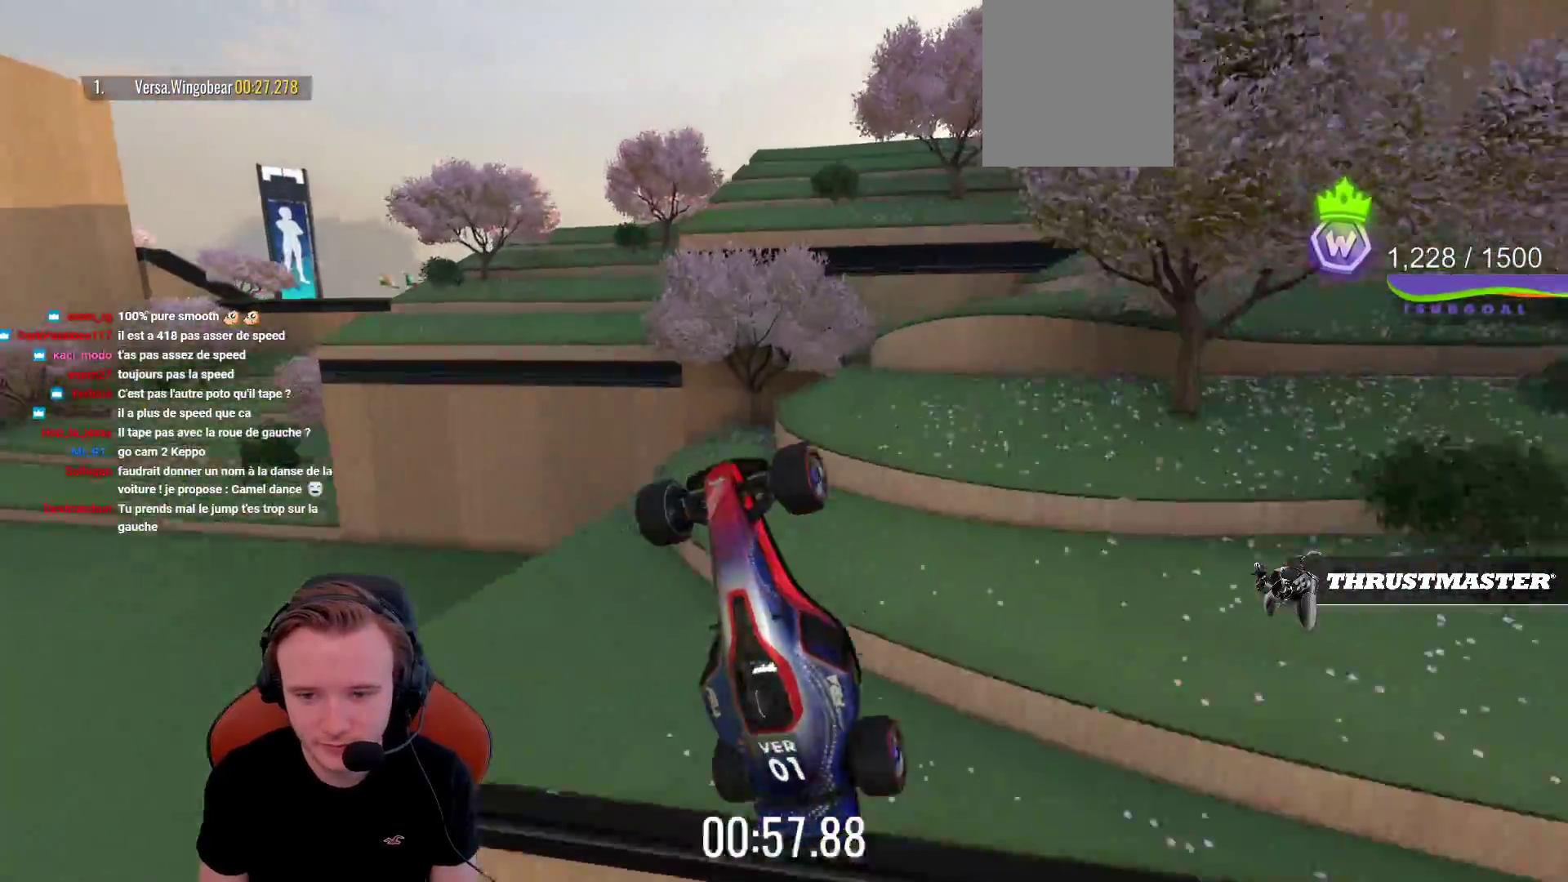
{"buttons": ["CROSS"], "left_stick": "center", "events": []}
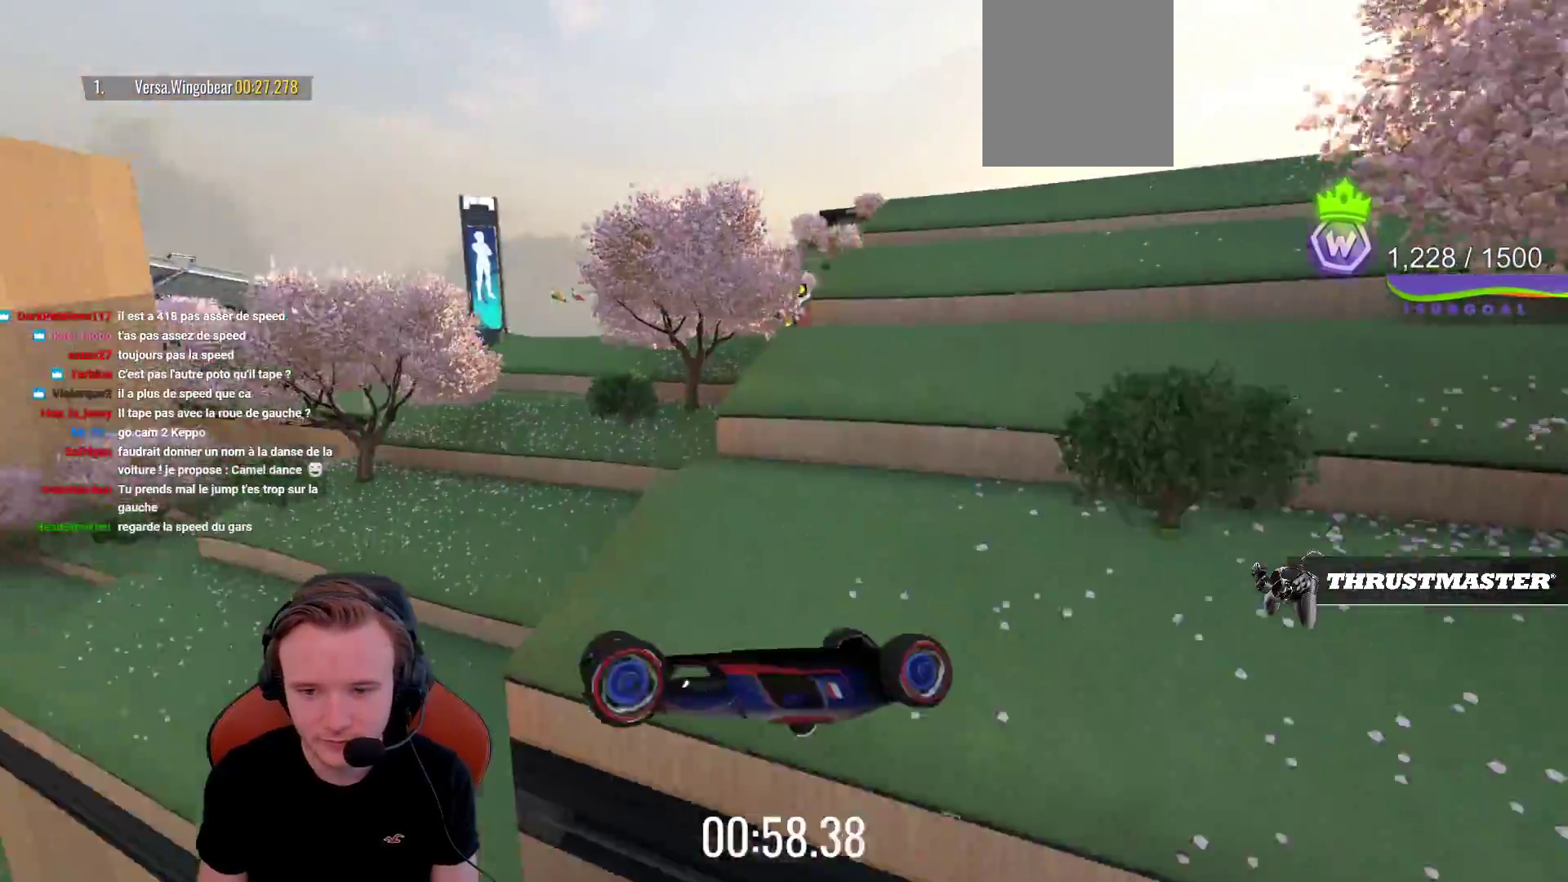
{"buttons": ["CROSS"], "left_stick": "center", "events": [[283, "L1", "down"], [433, "L1", "up"]]}
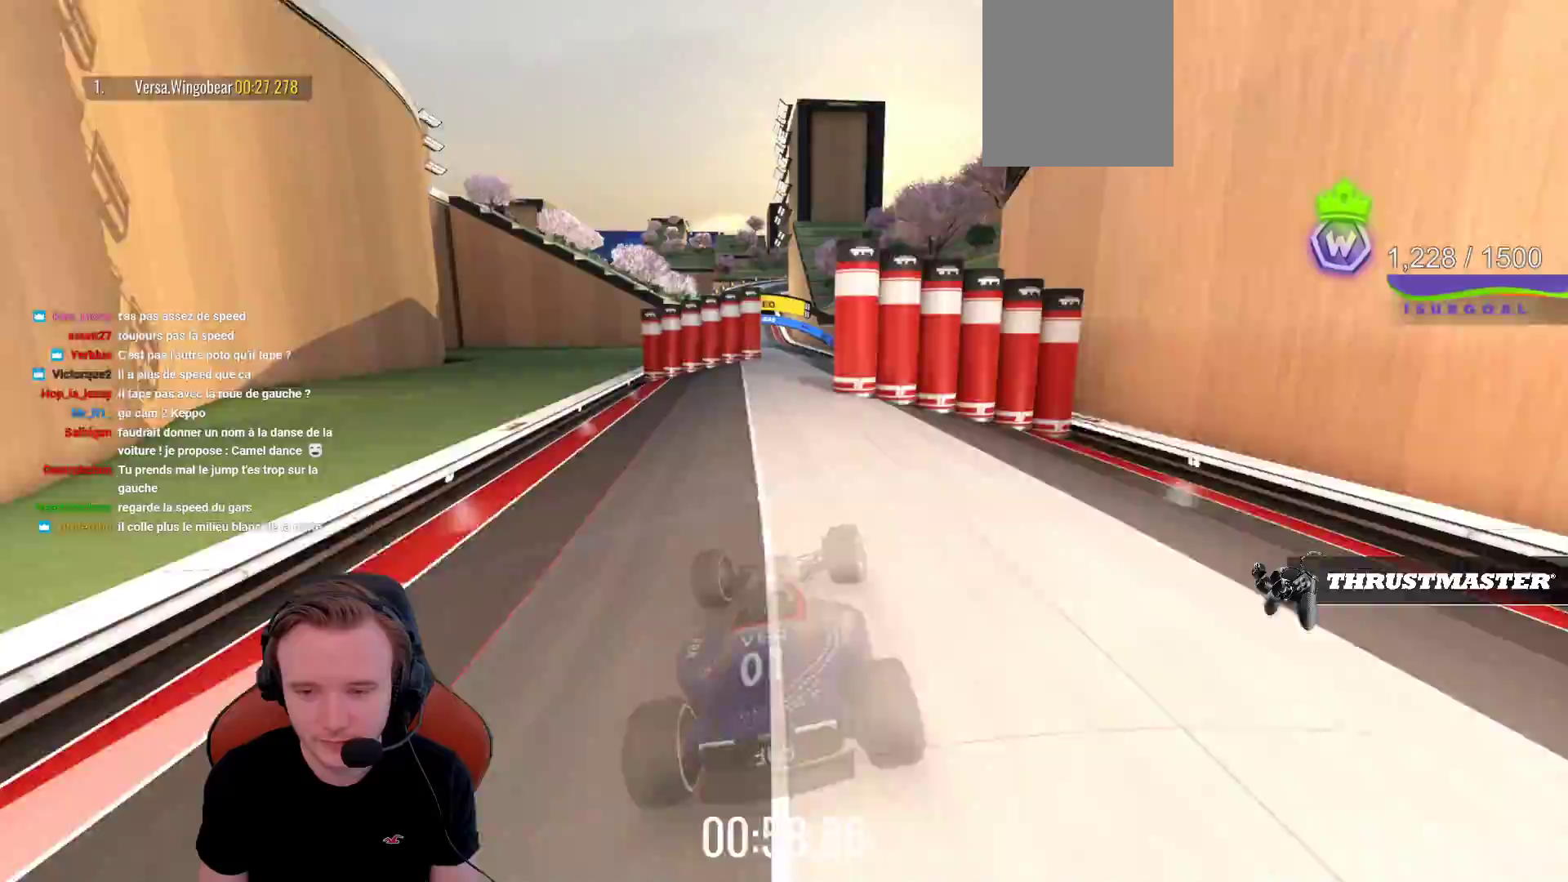
{"buttons": ["CROSS"], "left_stick": "center", "events": []}
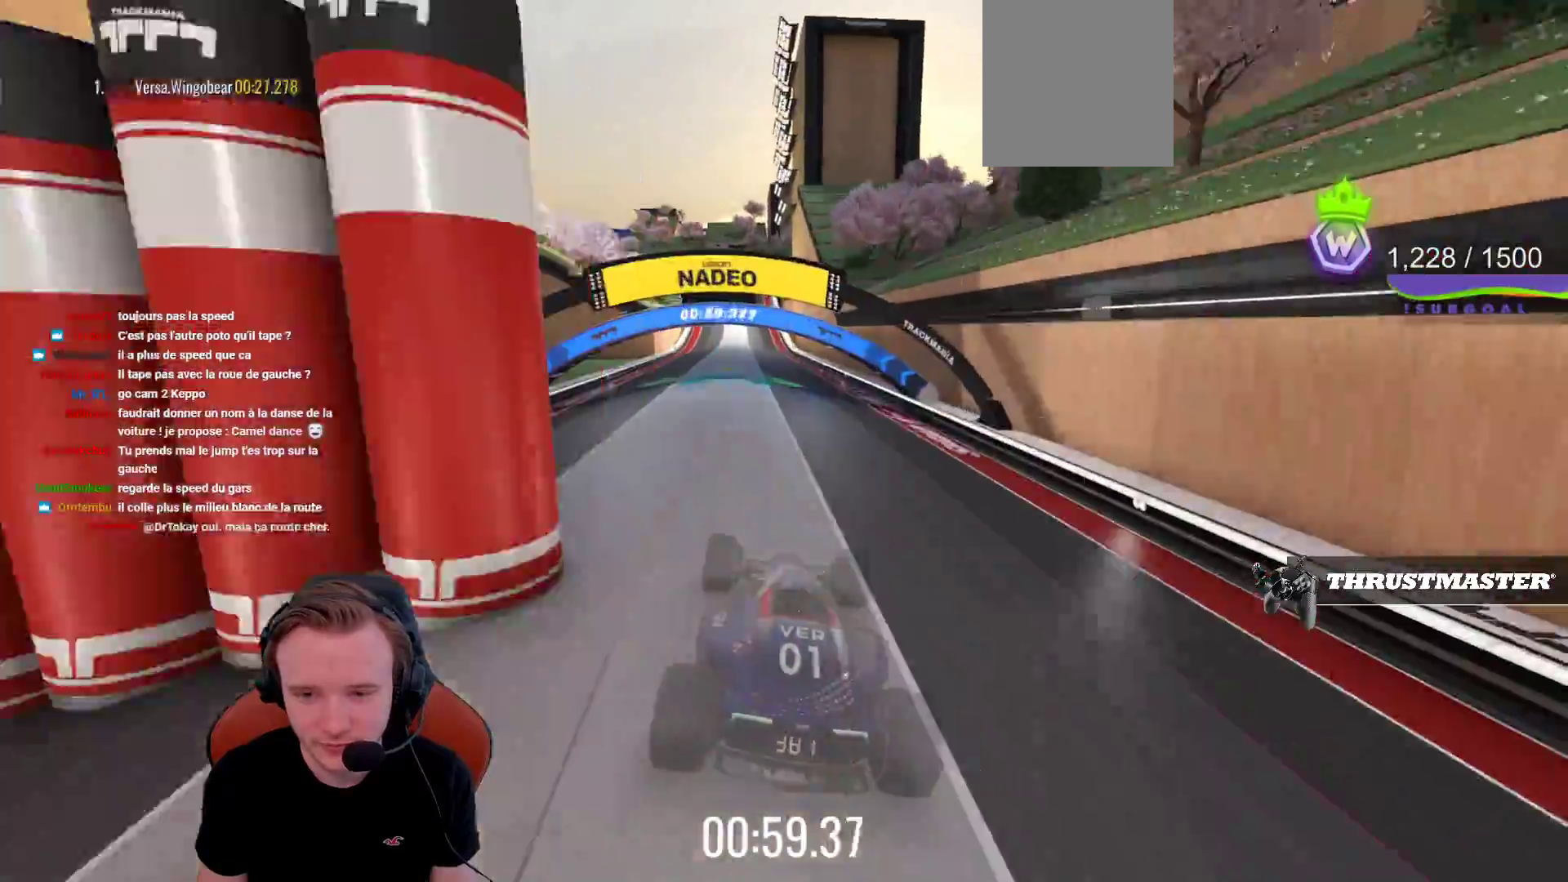
{"buttons": ["CROSS"], "left_stick": "center", "events": []}
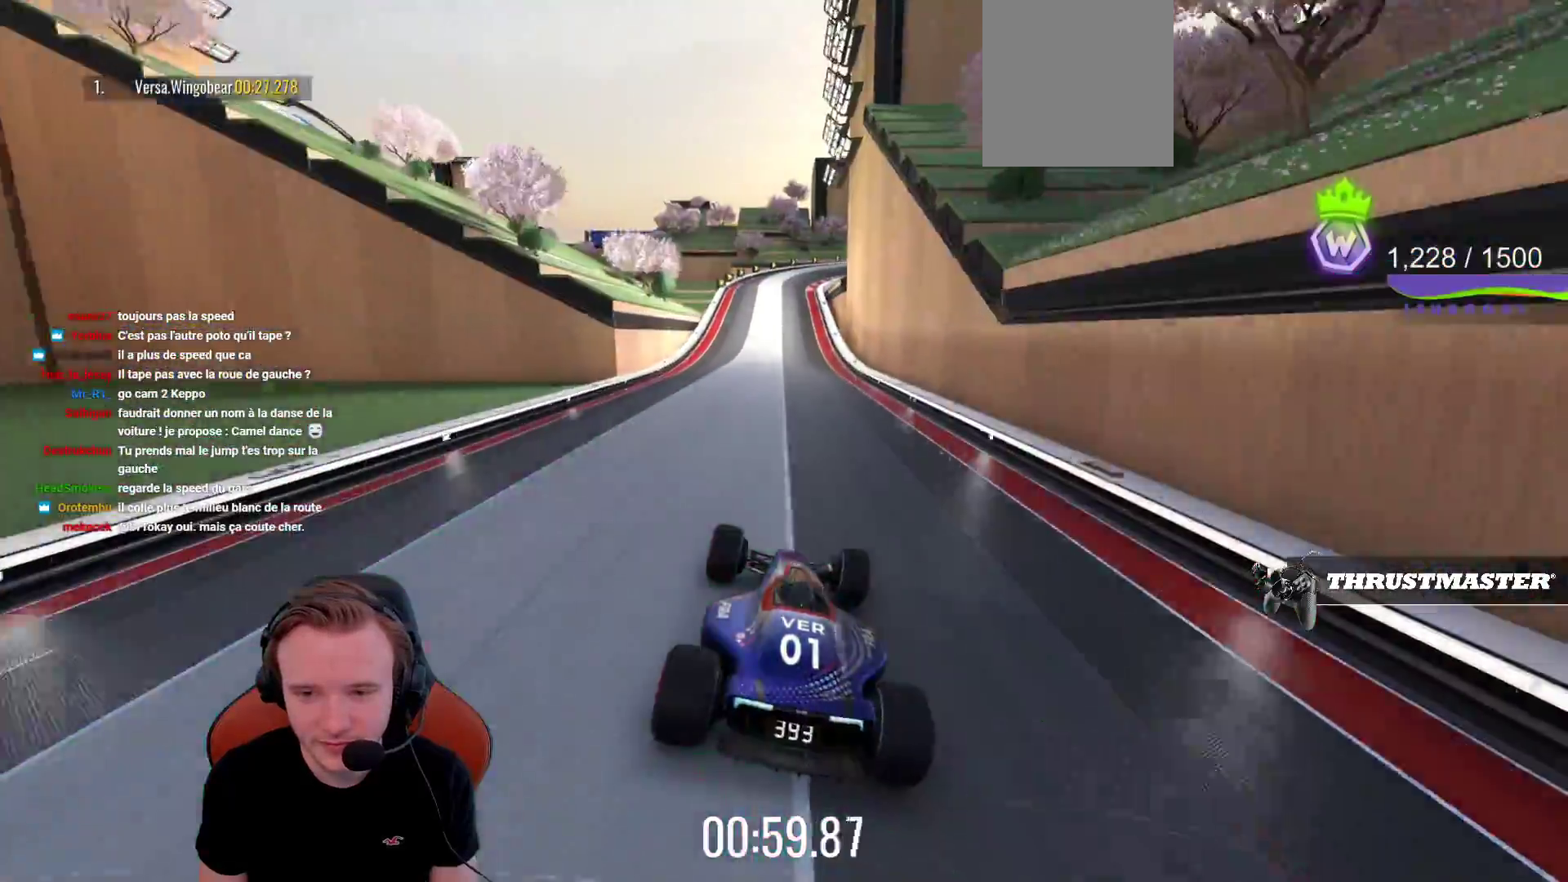
{"buttons": ["CROSS"], "left_stick": "center", "events": []}
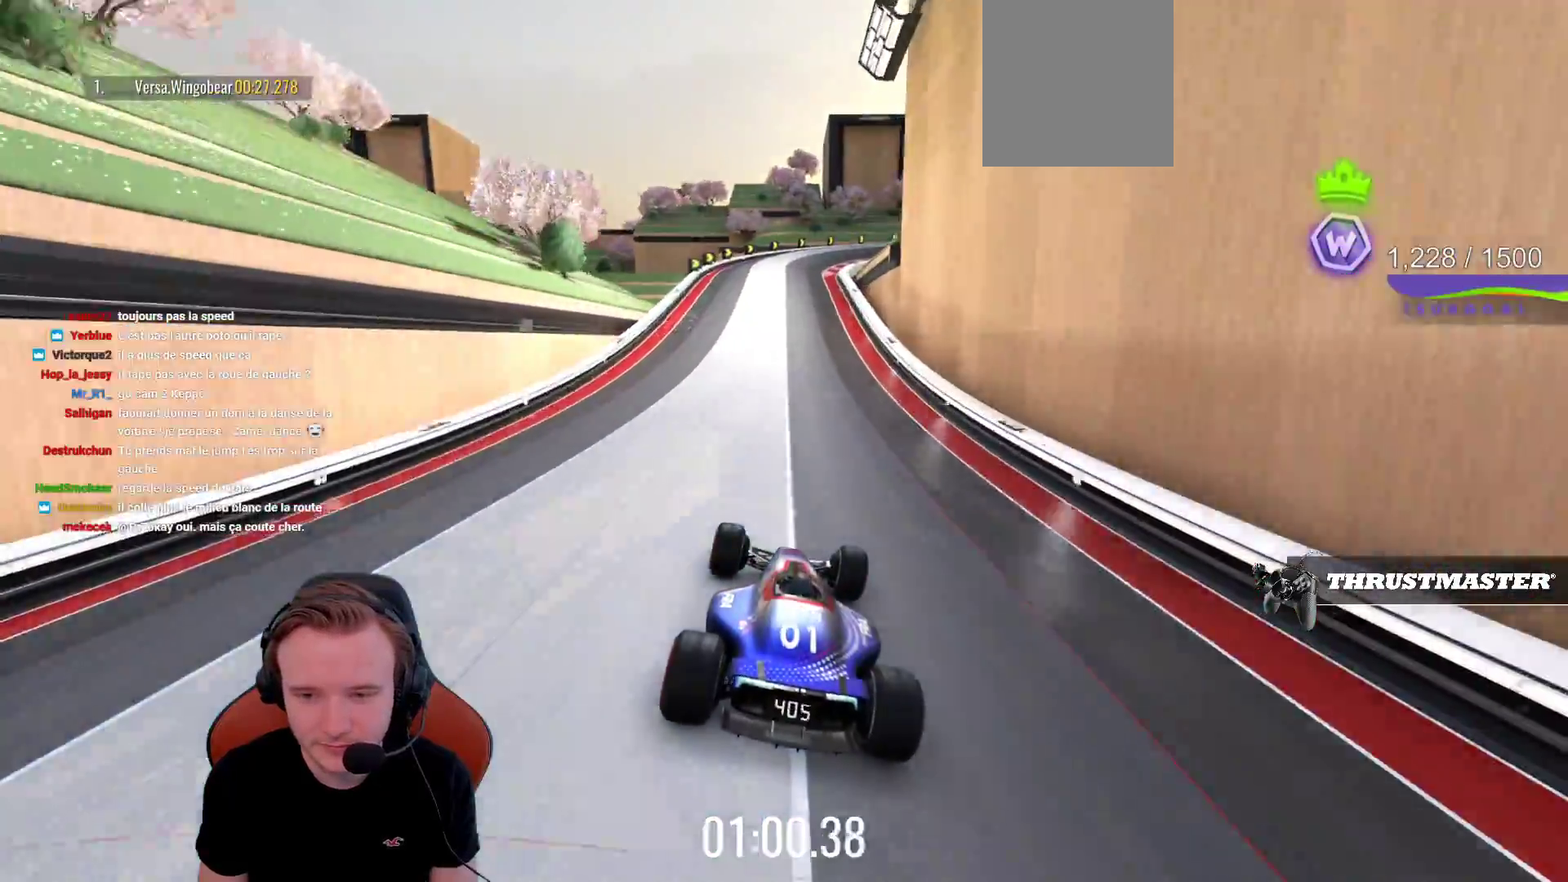
{"buttons": ["CROSS"], "left_stick": "center", "events": []}
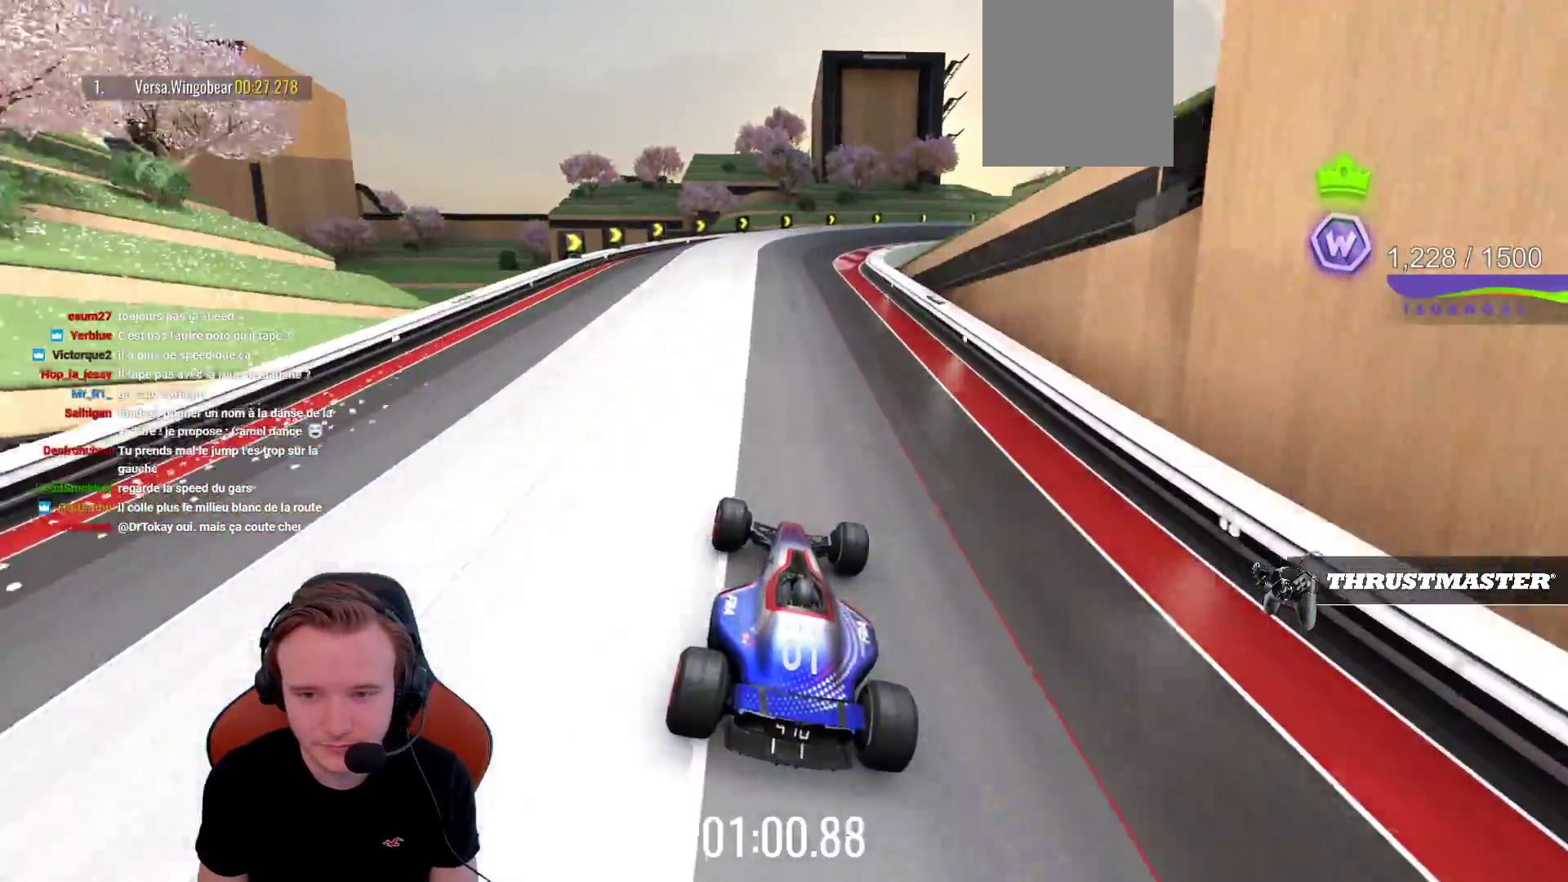
{"buttons": ["CROSS"], "left_stick": "right", "events": [[133, "left_stick", "left"], [383, "left_stick", "up-right"], [433, "left_stick", "right"]]}
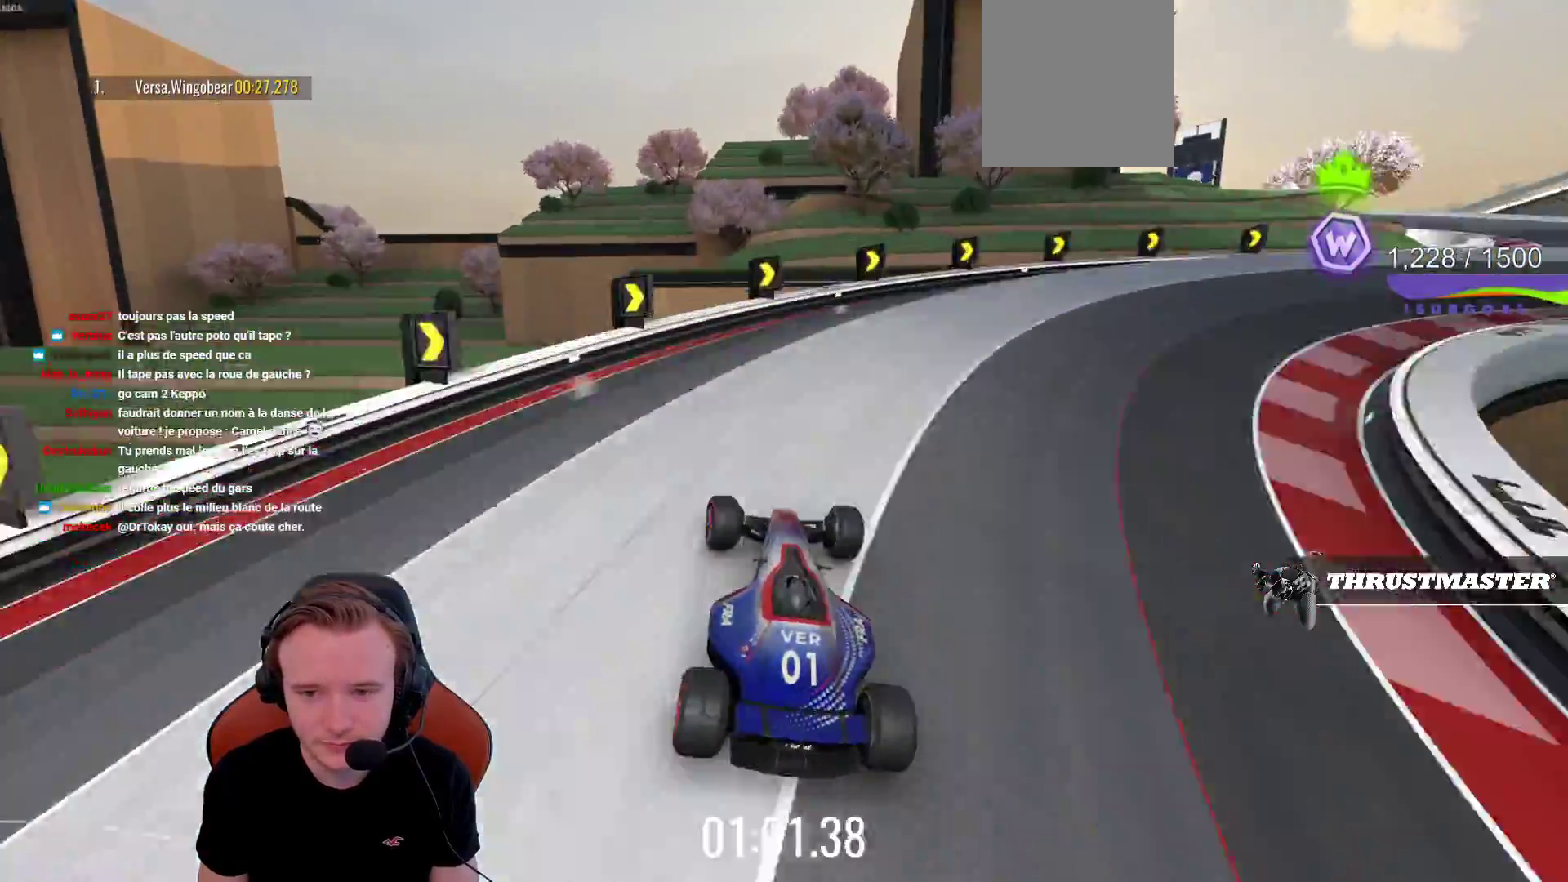
{"buttons": ["CROSS"], "left_stick": "center", "events": [[83, "left_stick", "center"]]}
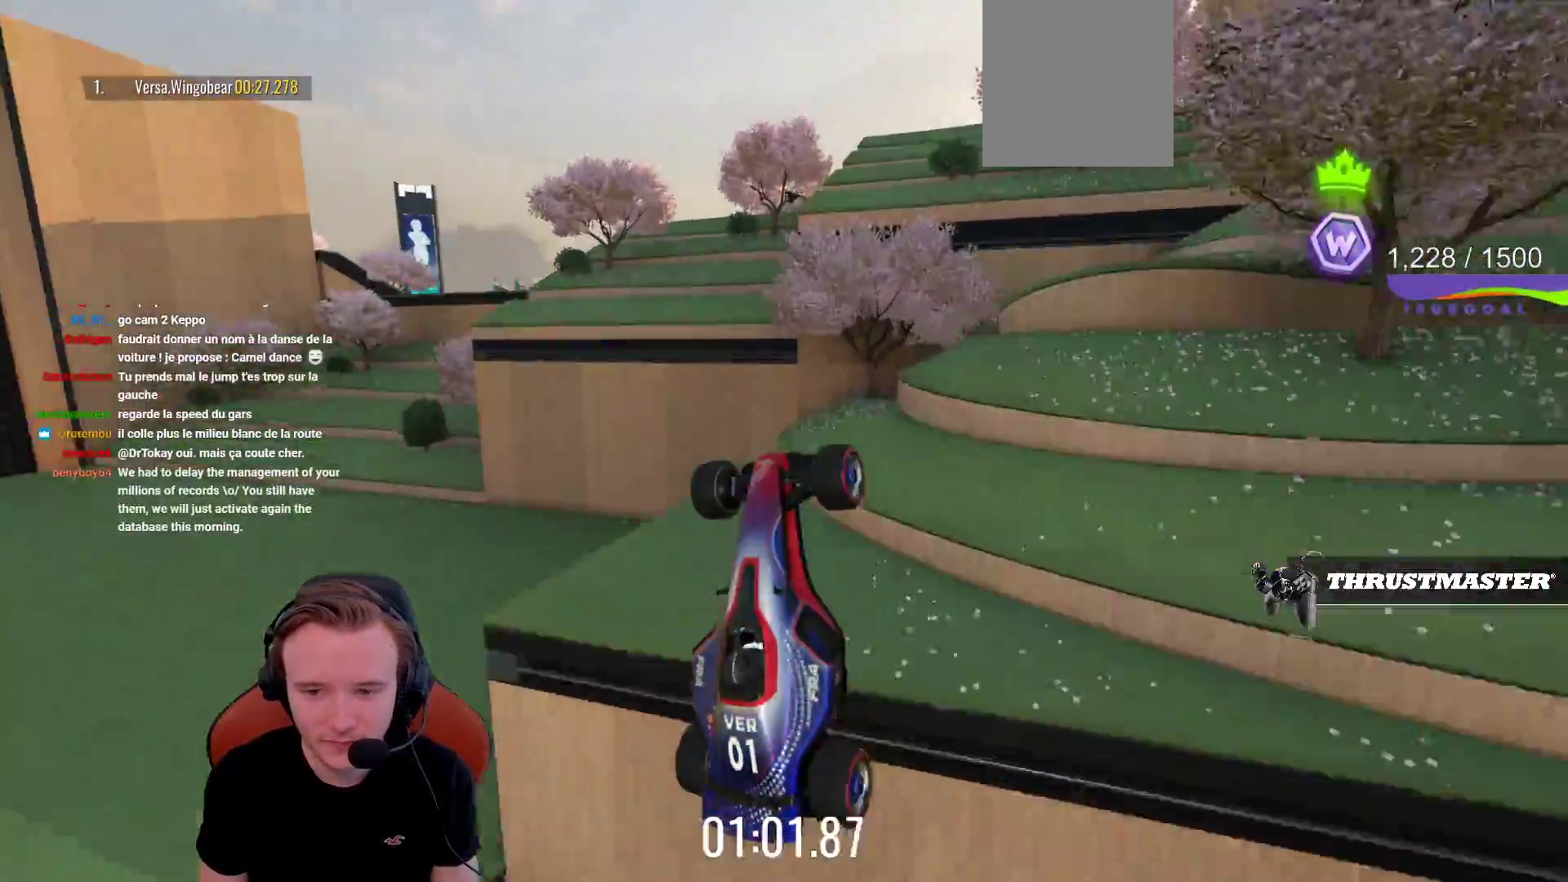
{"buttons": ["CROSS"], "left_stick": "center", "events": []}
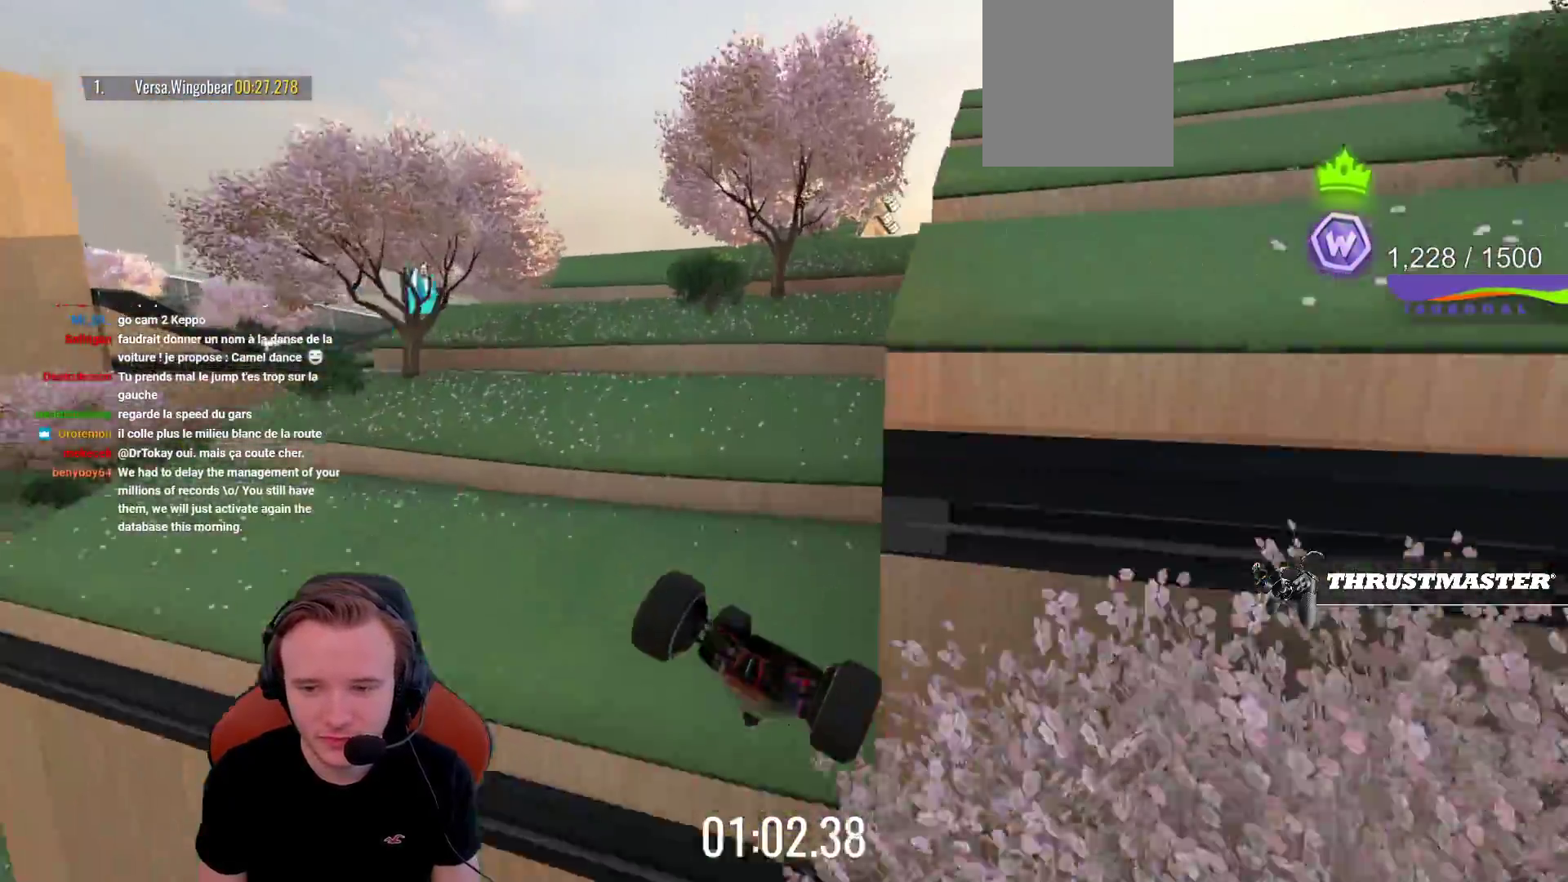
{"buttons": ["CROSS", "L1"], "left_stick": "center", "events": [[433, "L1", "down"]]}
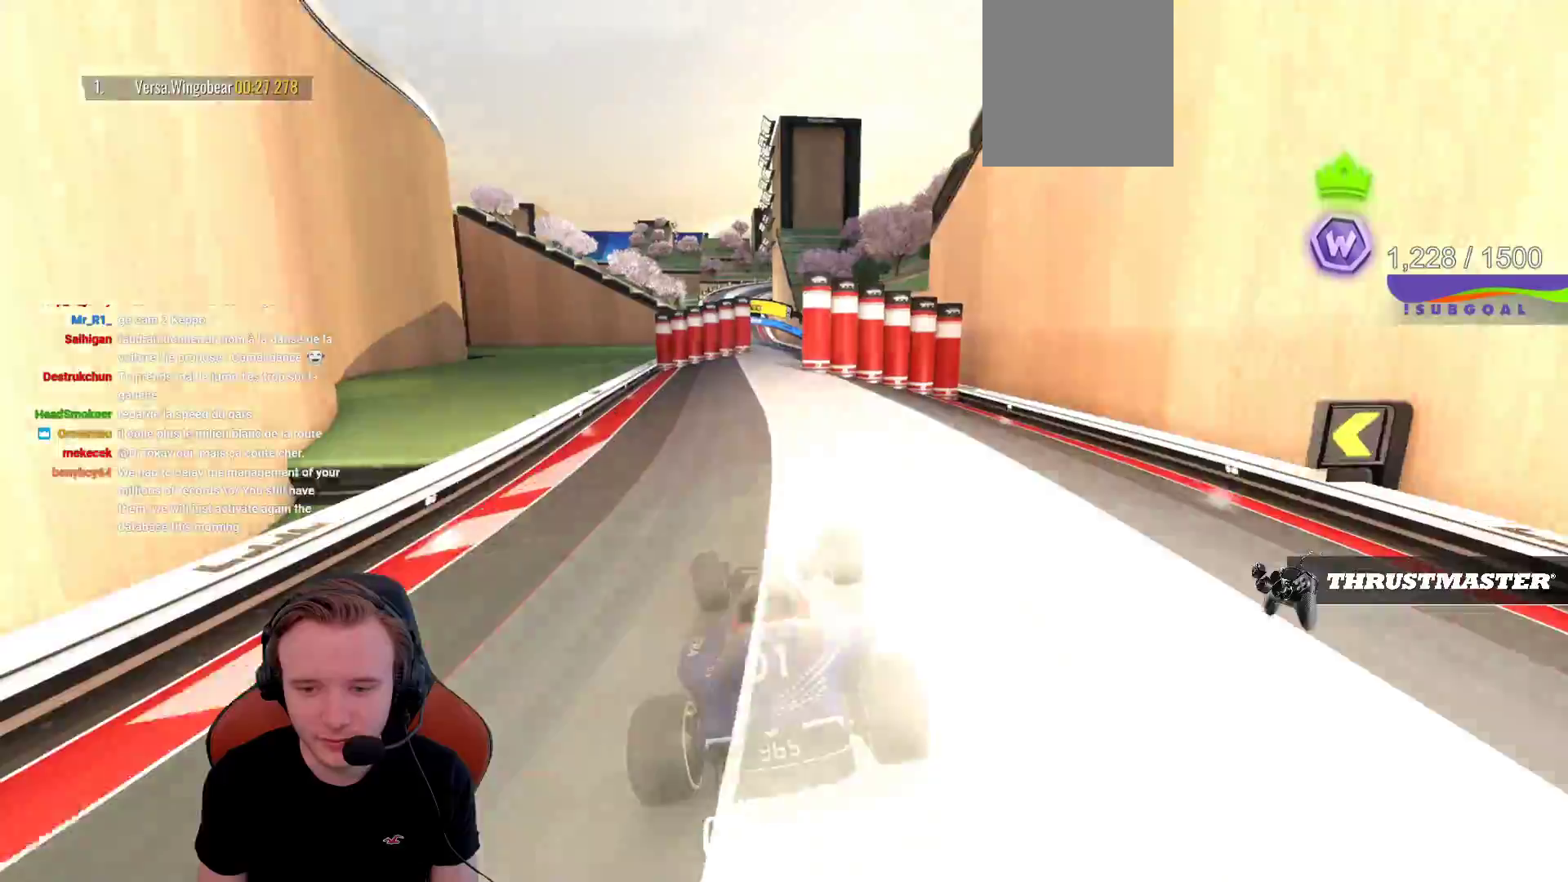
{"buttons": ["CROSS"], "left_stick": "center", "events": [[83, "L1", "up"]]}
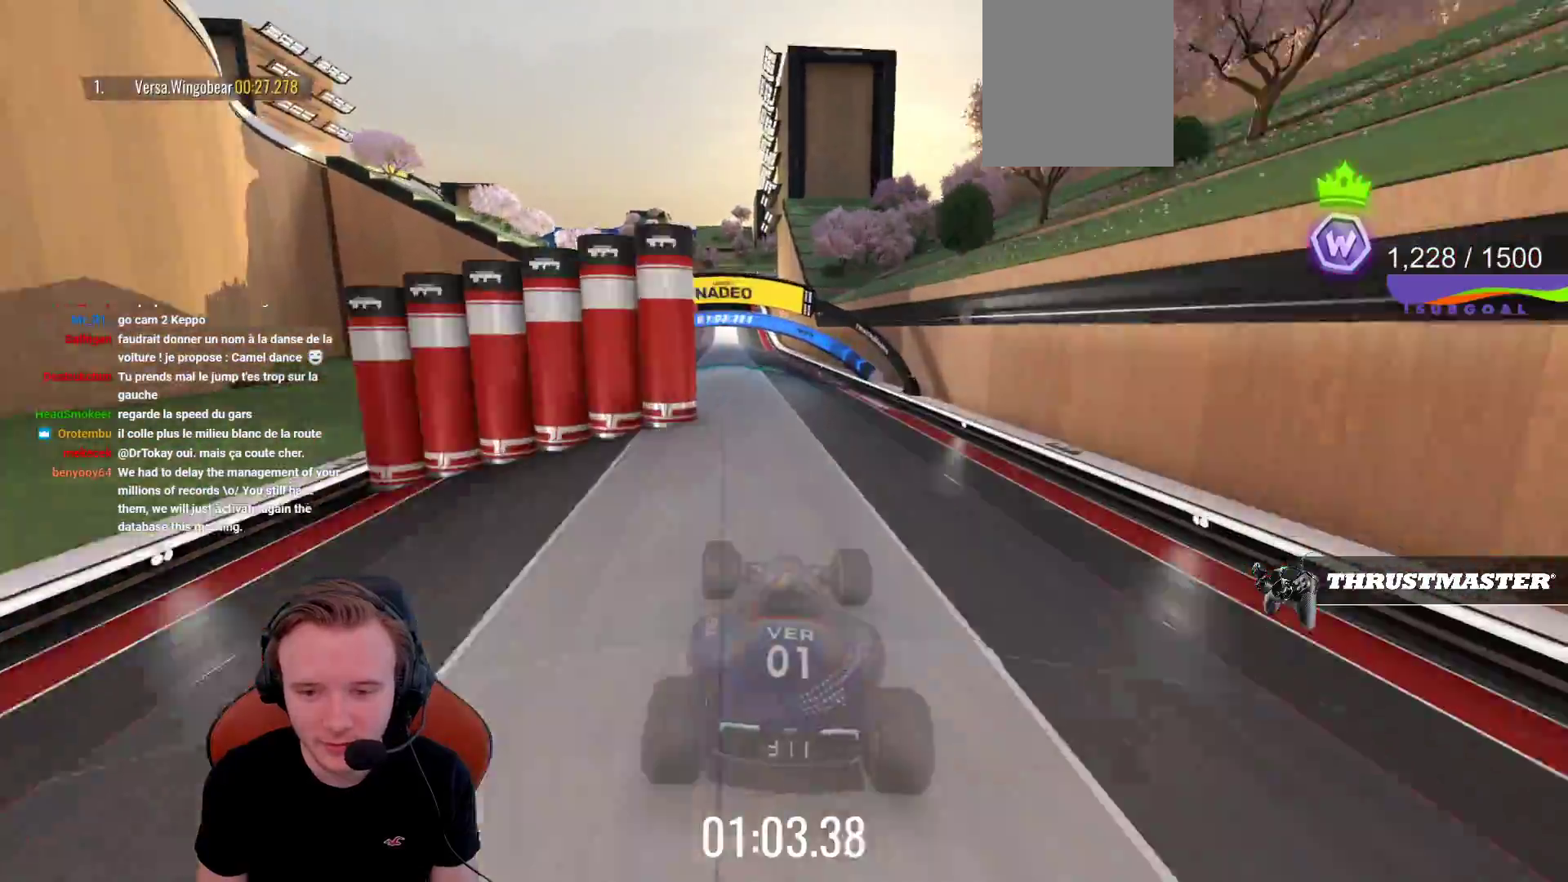
{"buttons": ["CROSS"], "left_stick": "center", "events": []}